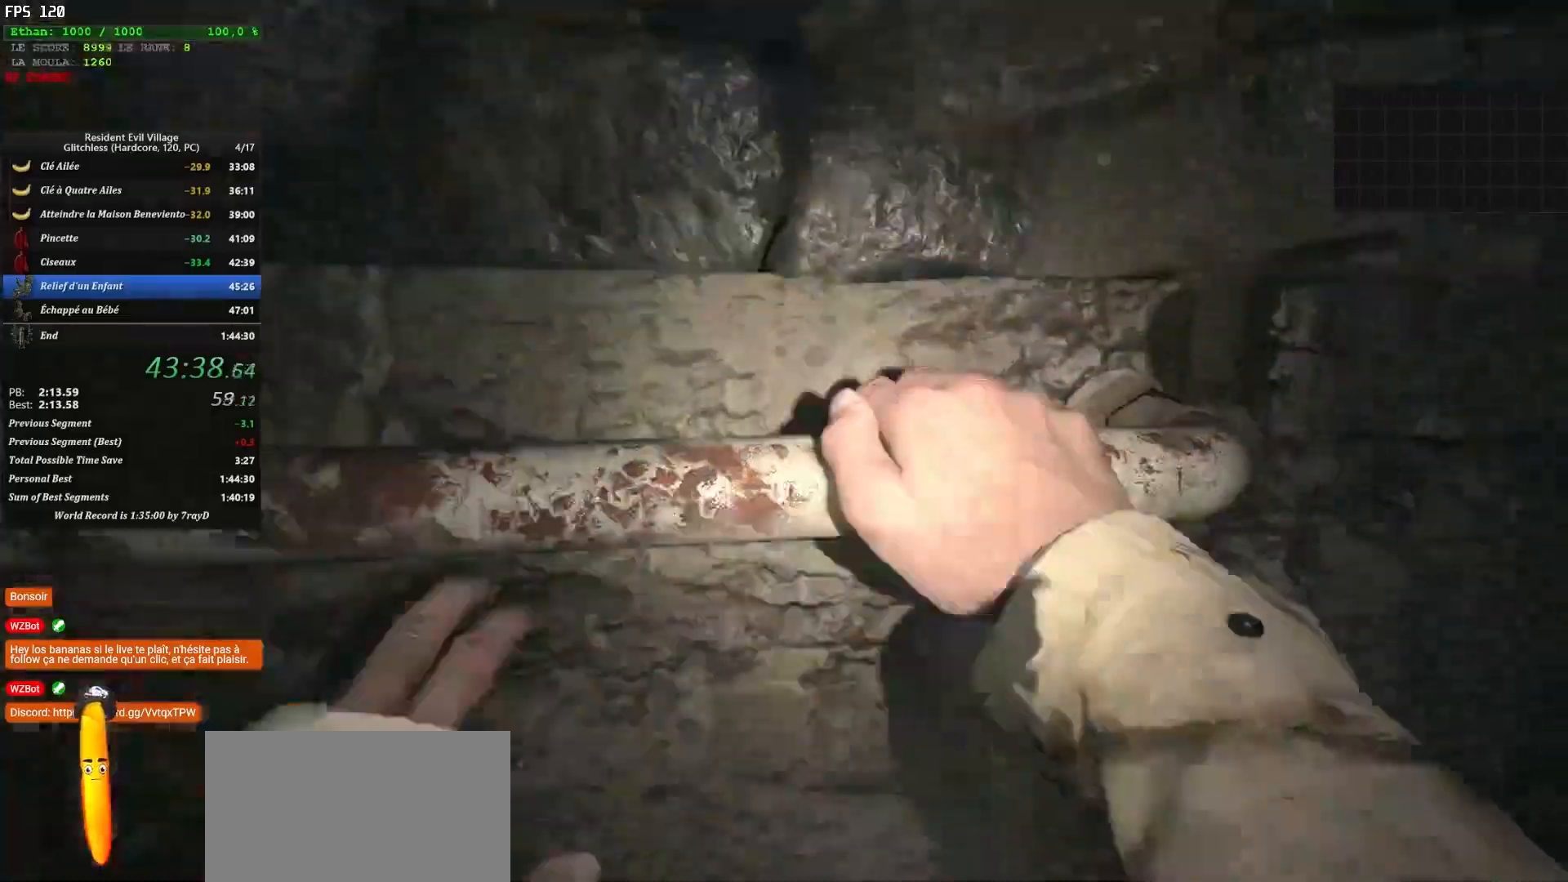
Gameplay with keyboard and mouse; each line is a JSON object with the keys and mouse buttons held at the frame after it. "events" lists presses ("down") and releases ("up") of "1", "2", "3", "4", "5", "a", "alt", "c", "caps_lock", "ctrl", "d", "e", "escape", "f", "g", "q", "r", "s", "shift", "space", "t", "tab", "v", "w", "x", "z", "mouse_left", "mouse_wheel" and "mouse_right" between this image and that frame as [ms after this image, input, new state], when the widget could be followed in between. "mouse_left", "mouse_wheel", "mouse_right" = the "left", "wheel", "right" buttons of the "mouse" list. No other keys are recorded. "wheel" means that the mouse wheel is clicked or scrolled. "mouse_move" is the direction in which the mouse moves at that frame (one of eight, or "still"), when it could be read.
{"keys": ["s"], "mouse": [], "mouse_move": "still", "events": []}
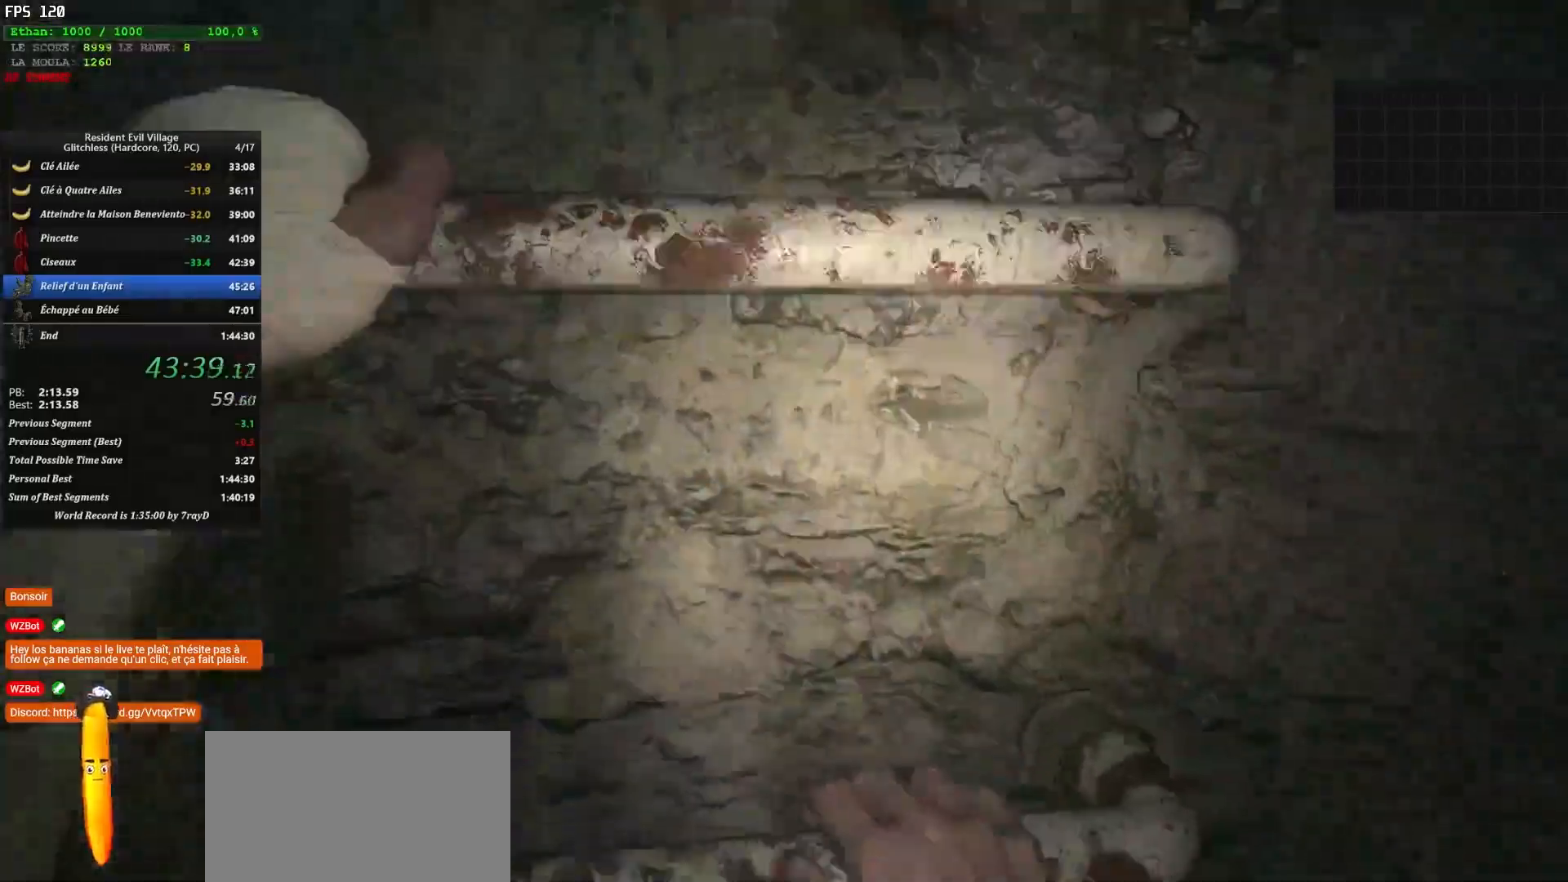
{"keys": ["s"], "mouse": [], "mouse_move": "still", "events": []}
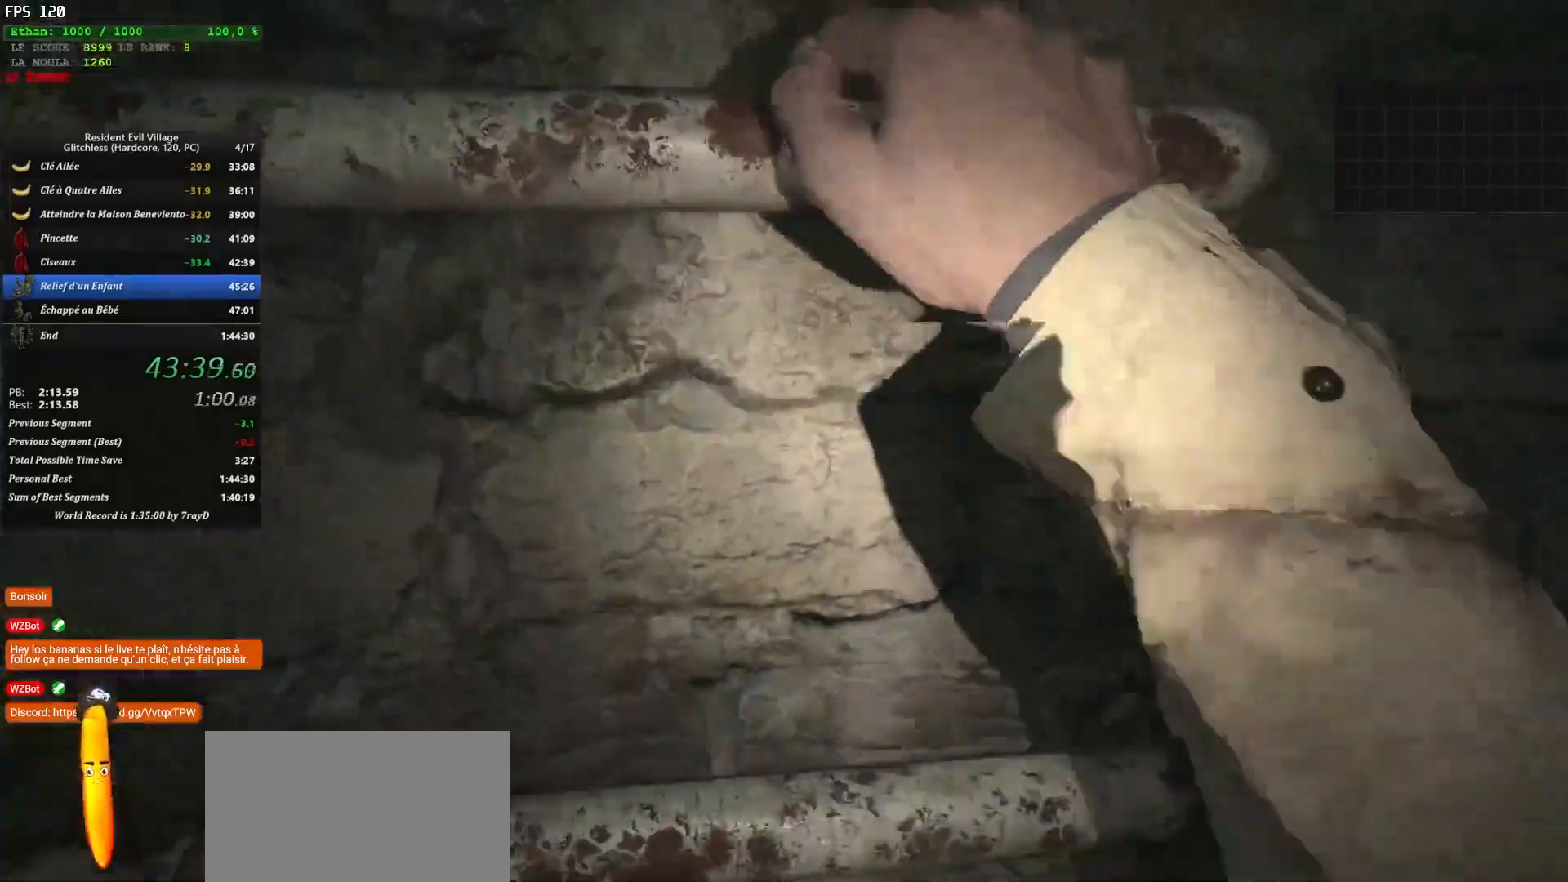
{"keys": ["s"], "mouse": [], "mouse_move": "still", "events": []}
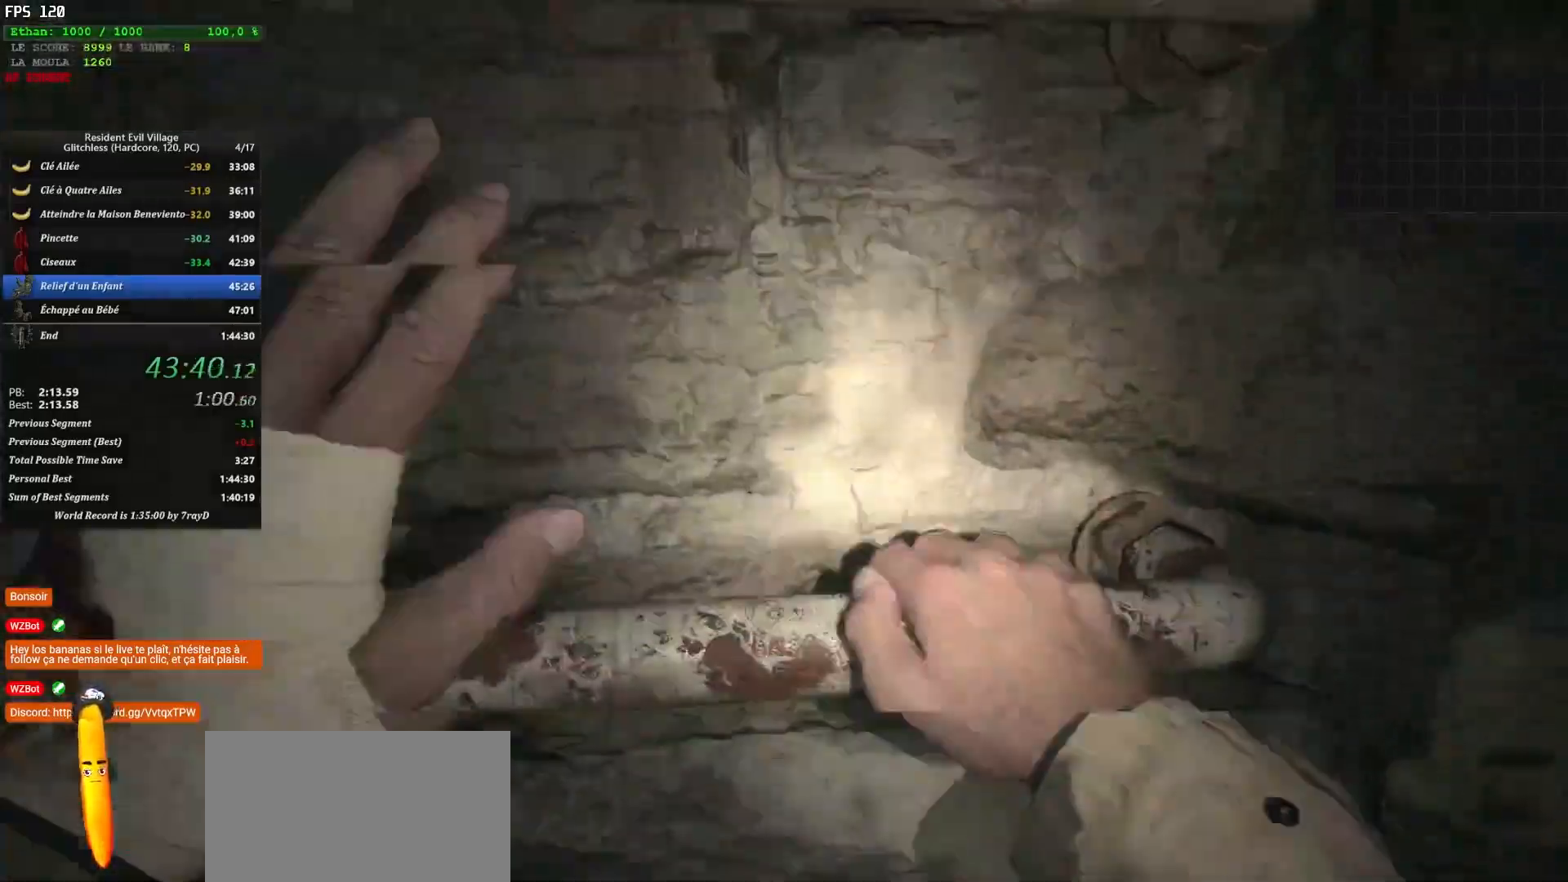
{"keys": ["s"], "mouse": [], "mouse_move": "still", "events": []}
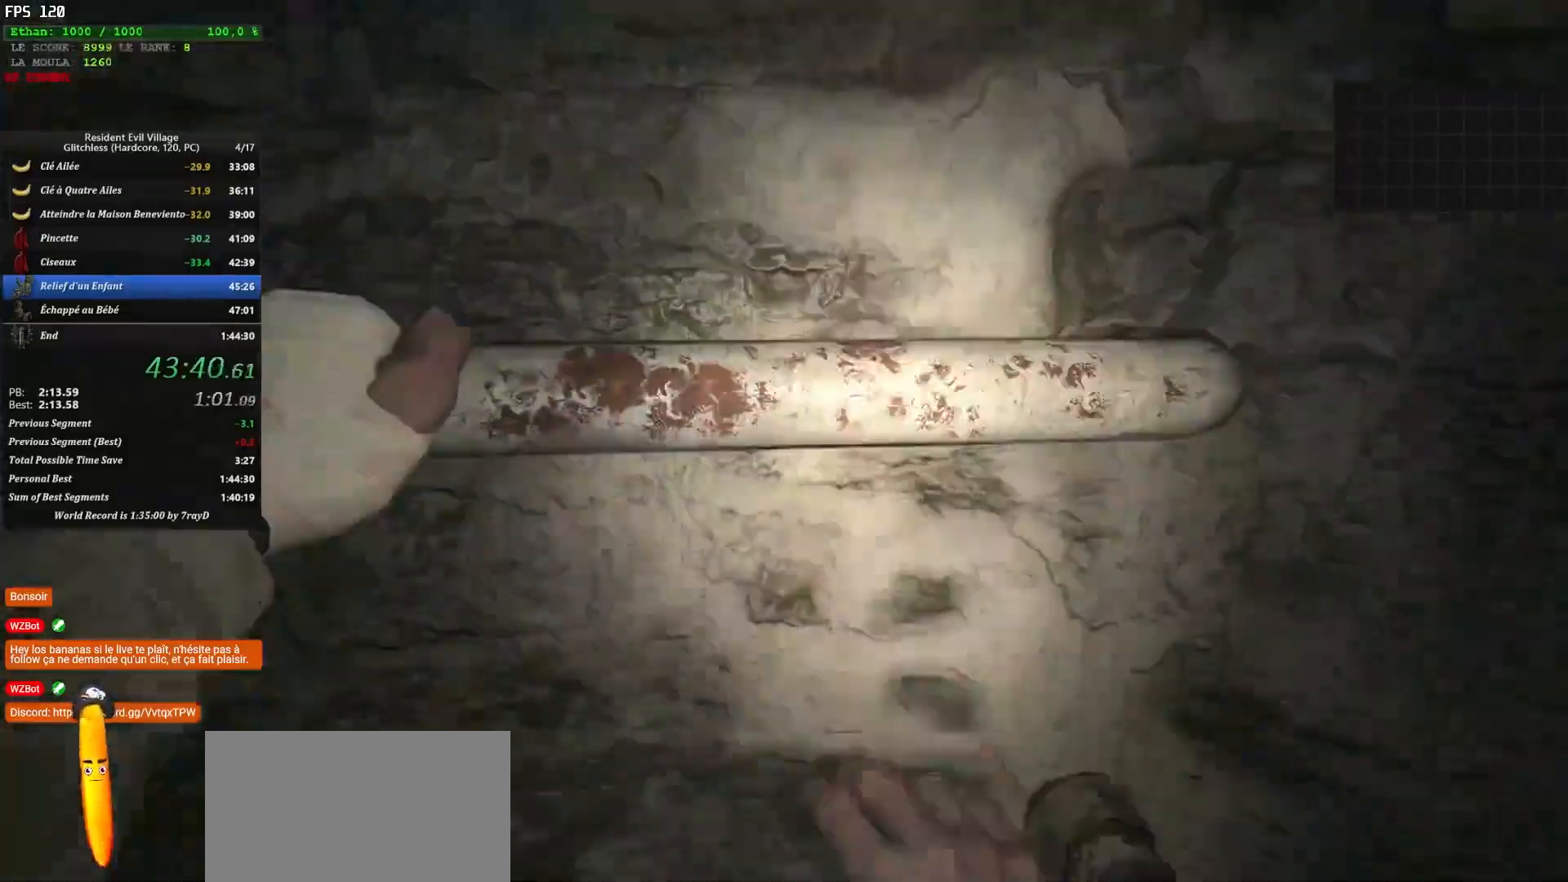
{"keys": ["s"], "mouse": [], "mouse_move": "still", "events": []}
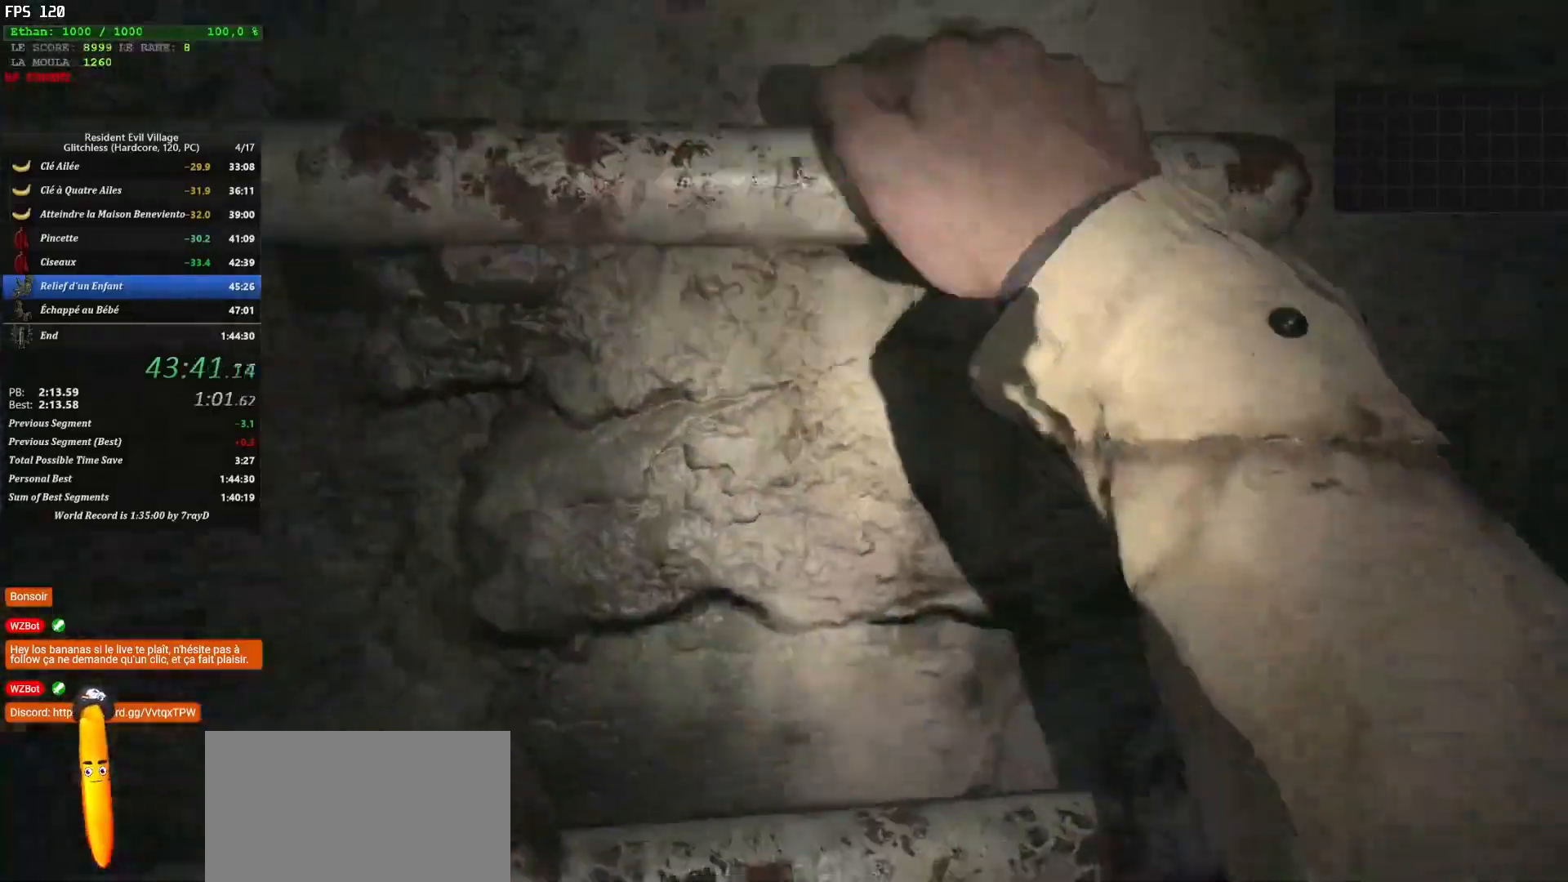
{"keys": ["s"], "mouse": [], "mouse_move": "still", "events": []}
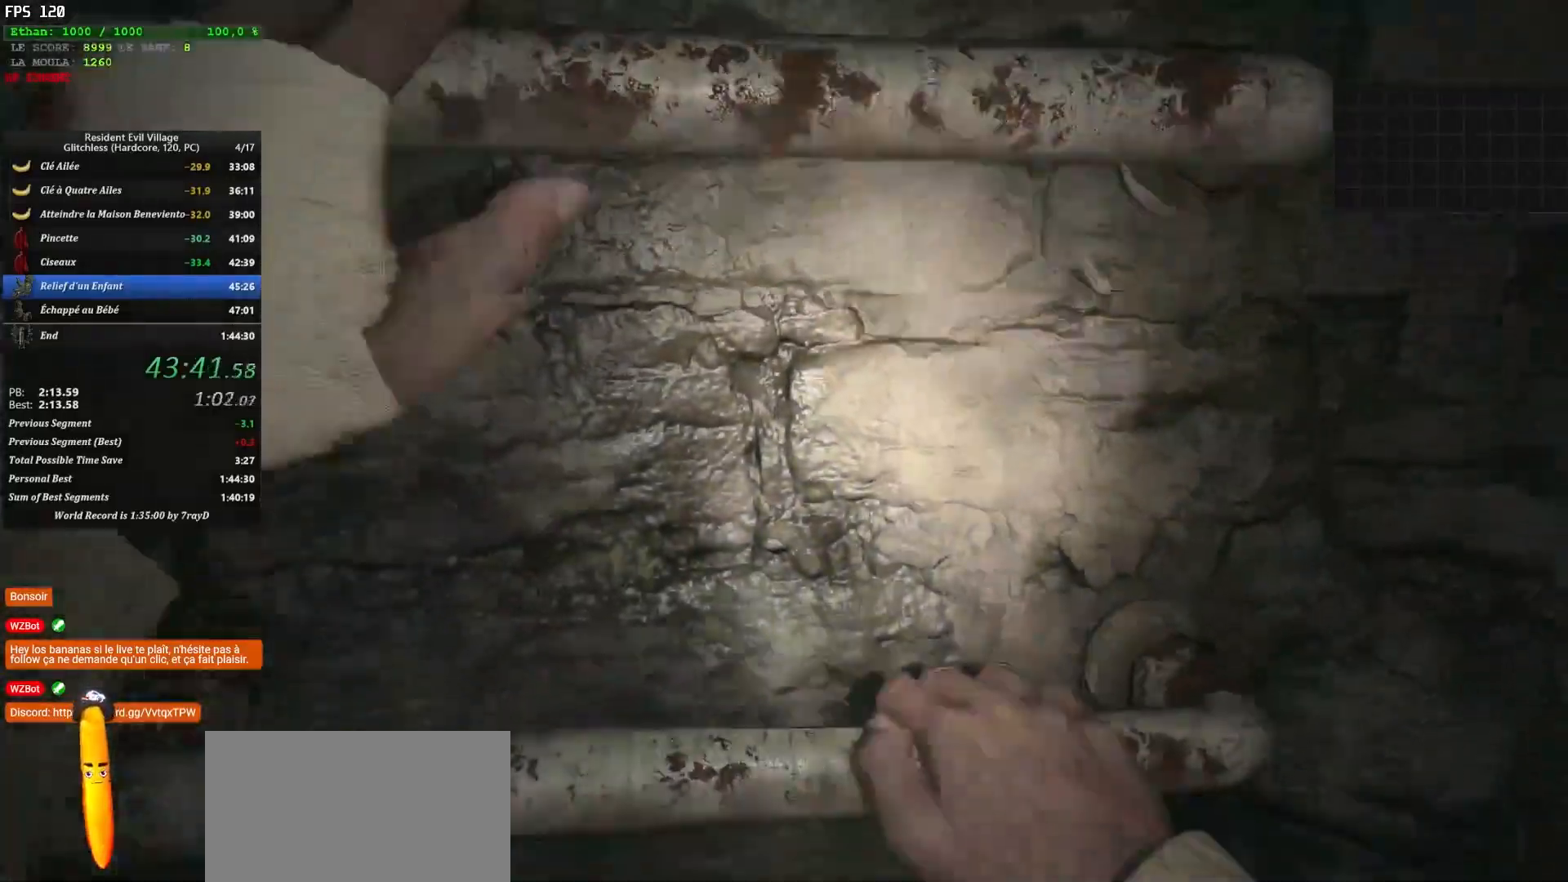
{"keys": ["s", "shift"], "mouse": [], "mouse_move": "still", "events": [[267, "shift", "down"]]}
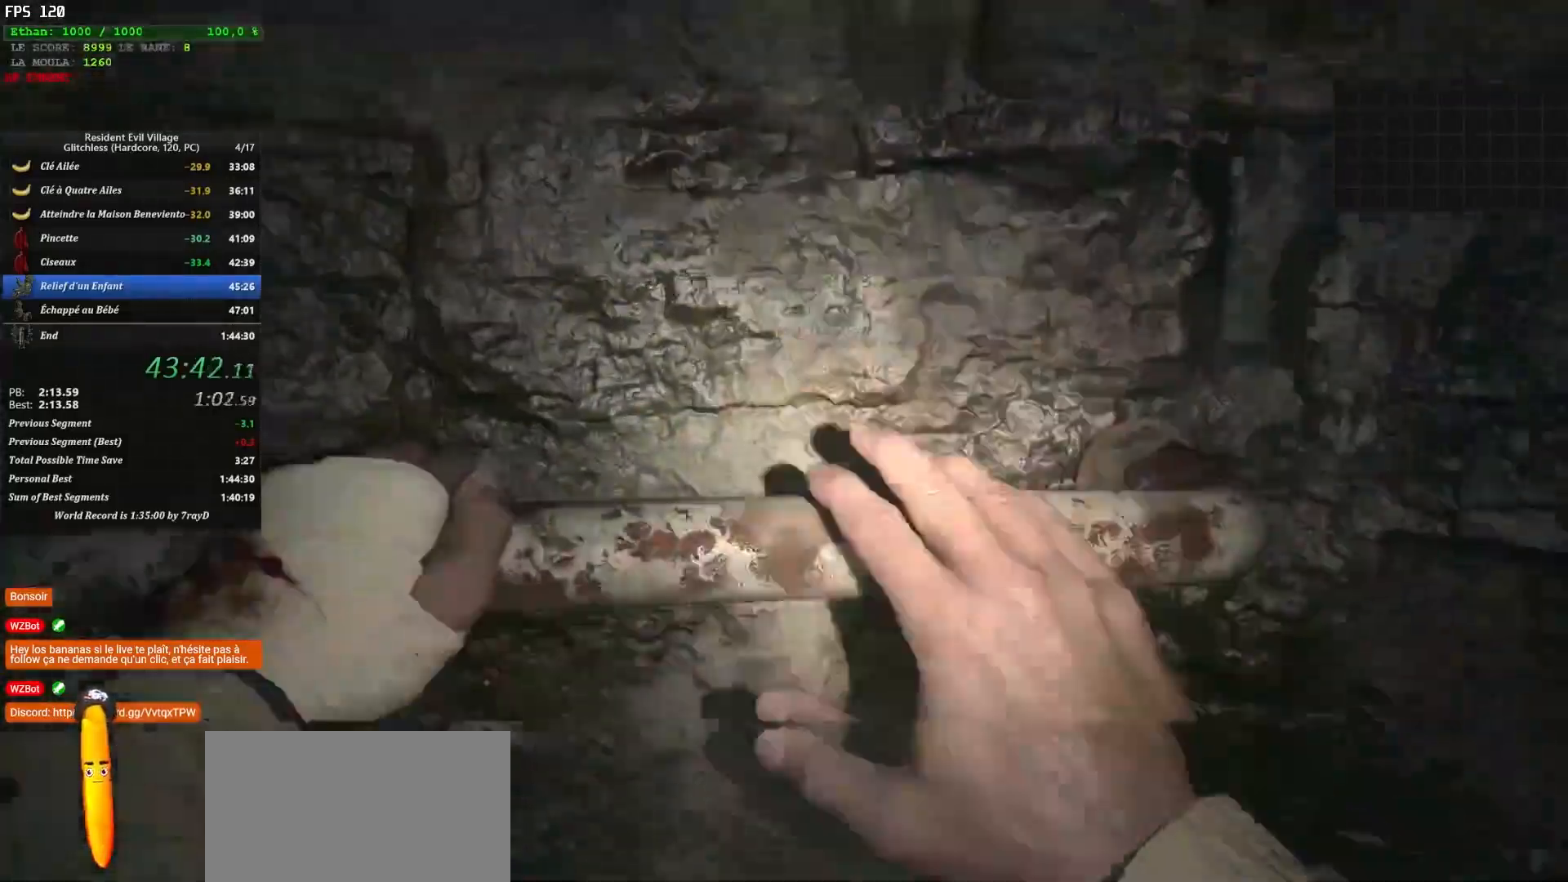
{"keys": ["s"], "mouse": [], "mouse_move": "left", "events": [[350, "shift", "up"]]}
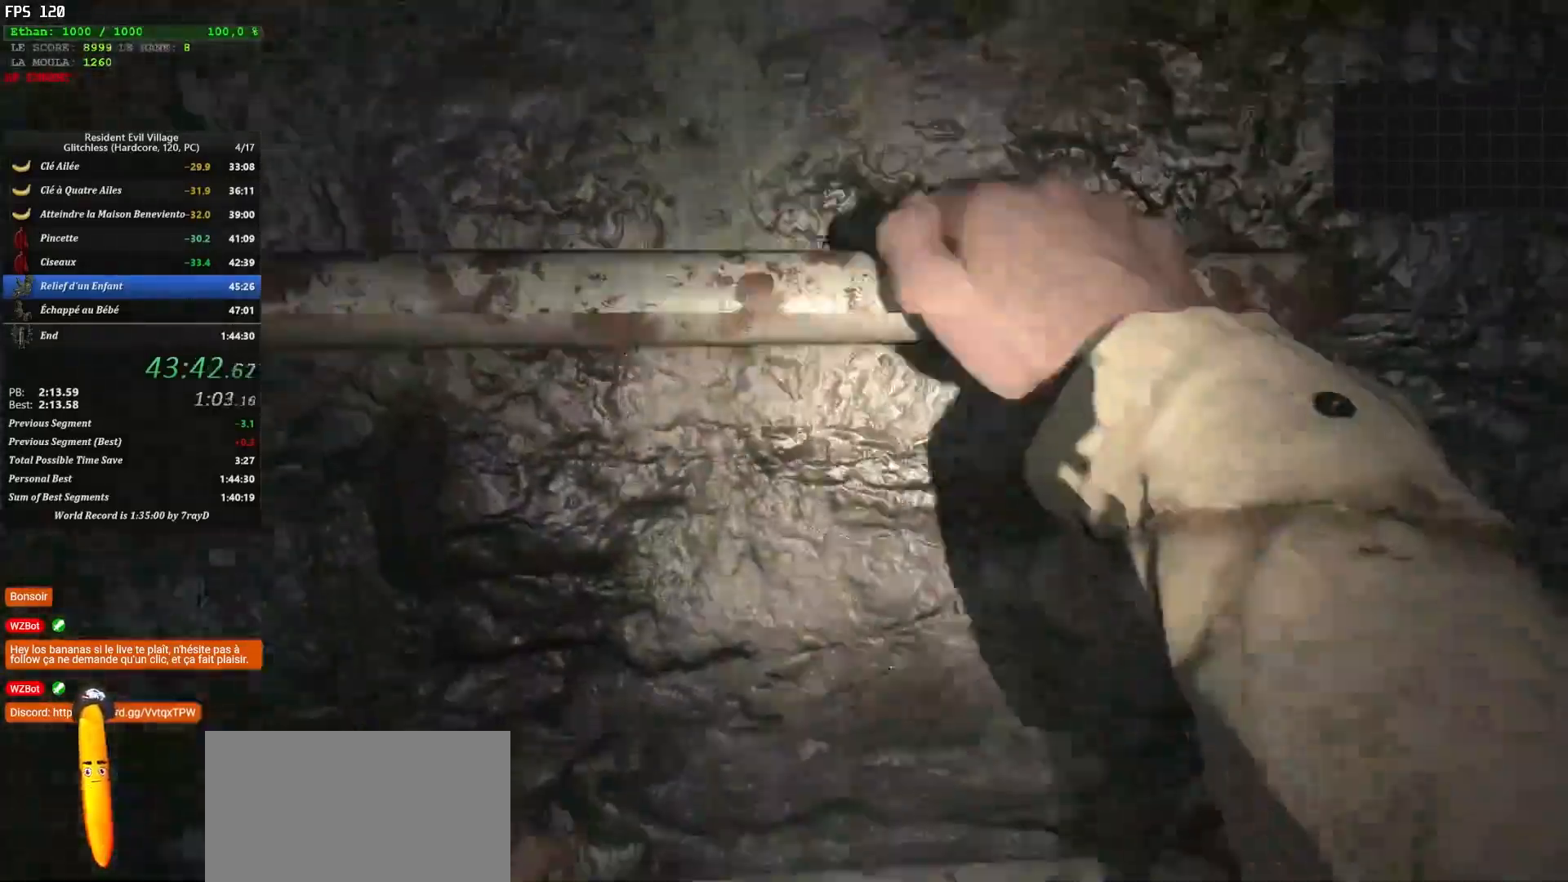
{"keys": ["s"], "mouse": [], "mouse_move": "still", "events": []}
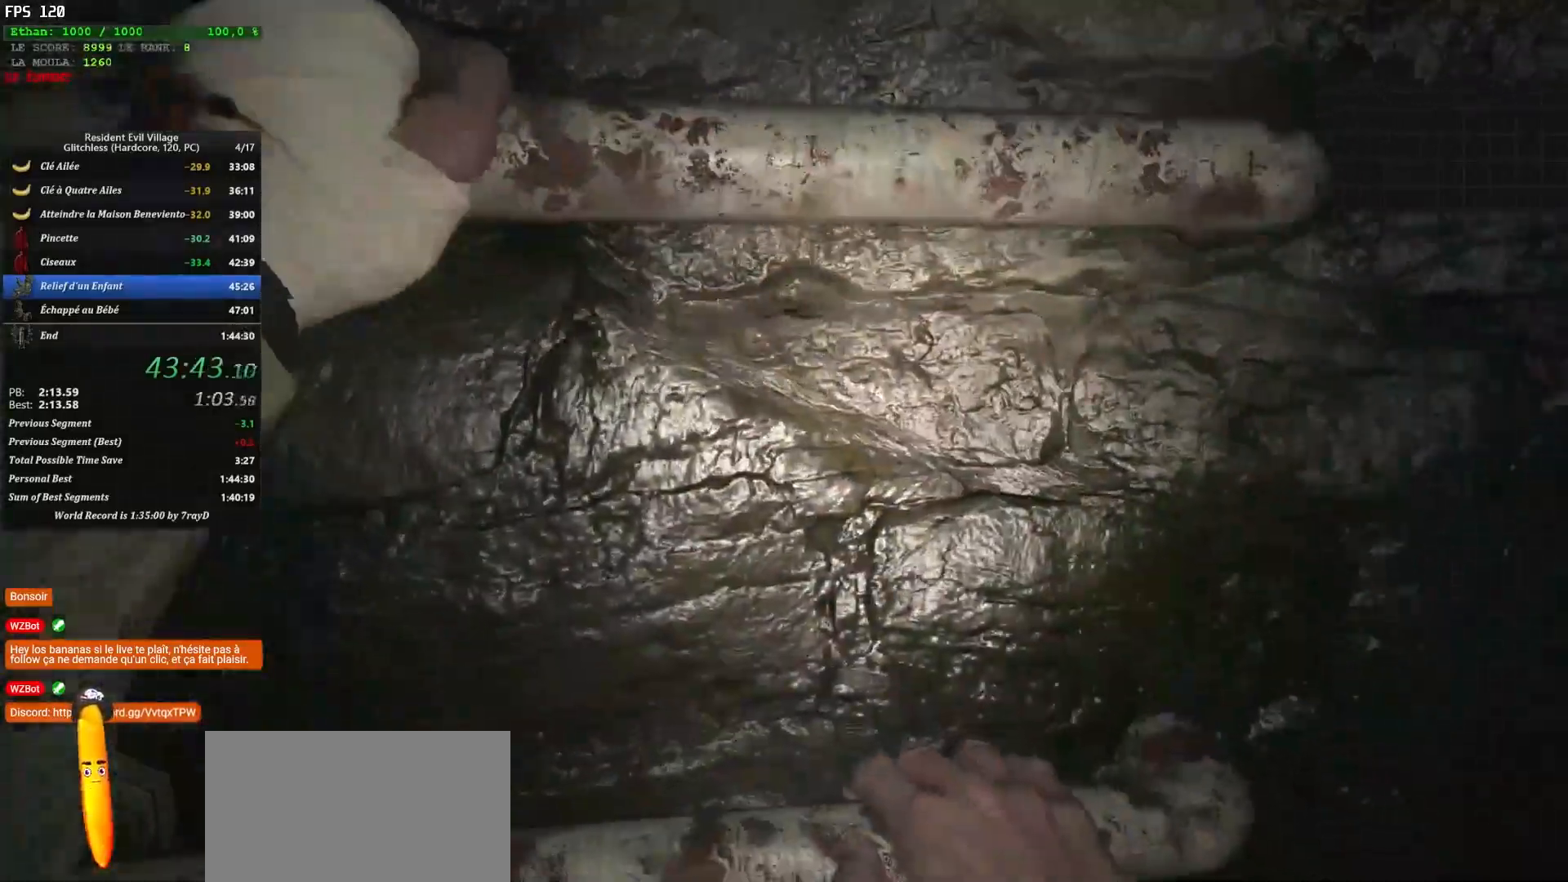
{"keys": ["s"], "mouse": [], "mouse_move": "still", "events": []}
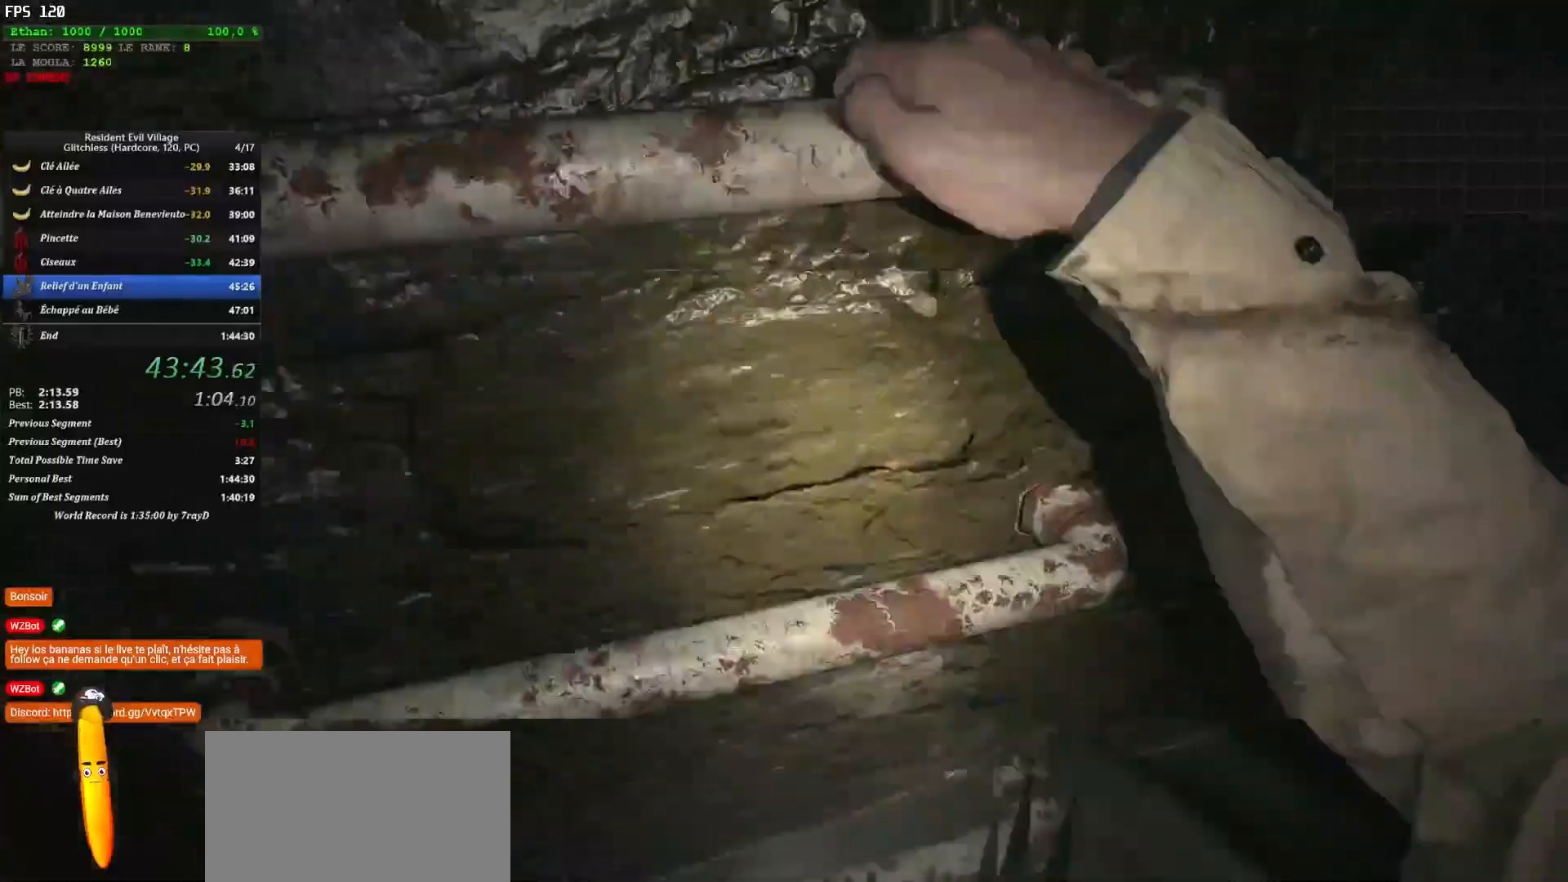
{"keys": [], "mouse": [], "mouse_move": "still", "events": [[267, "s", "up"]]}
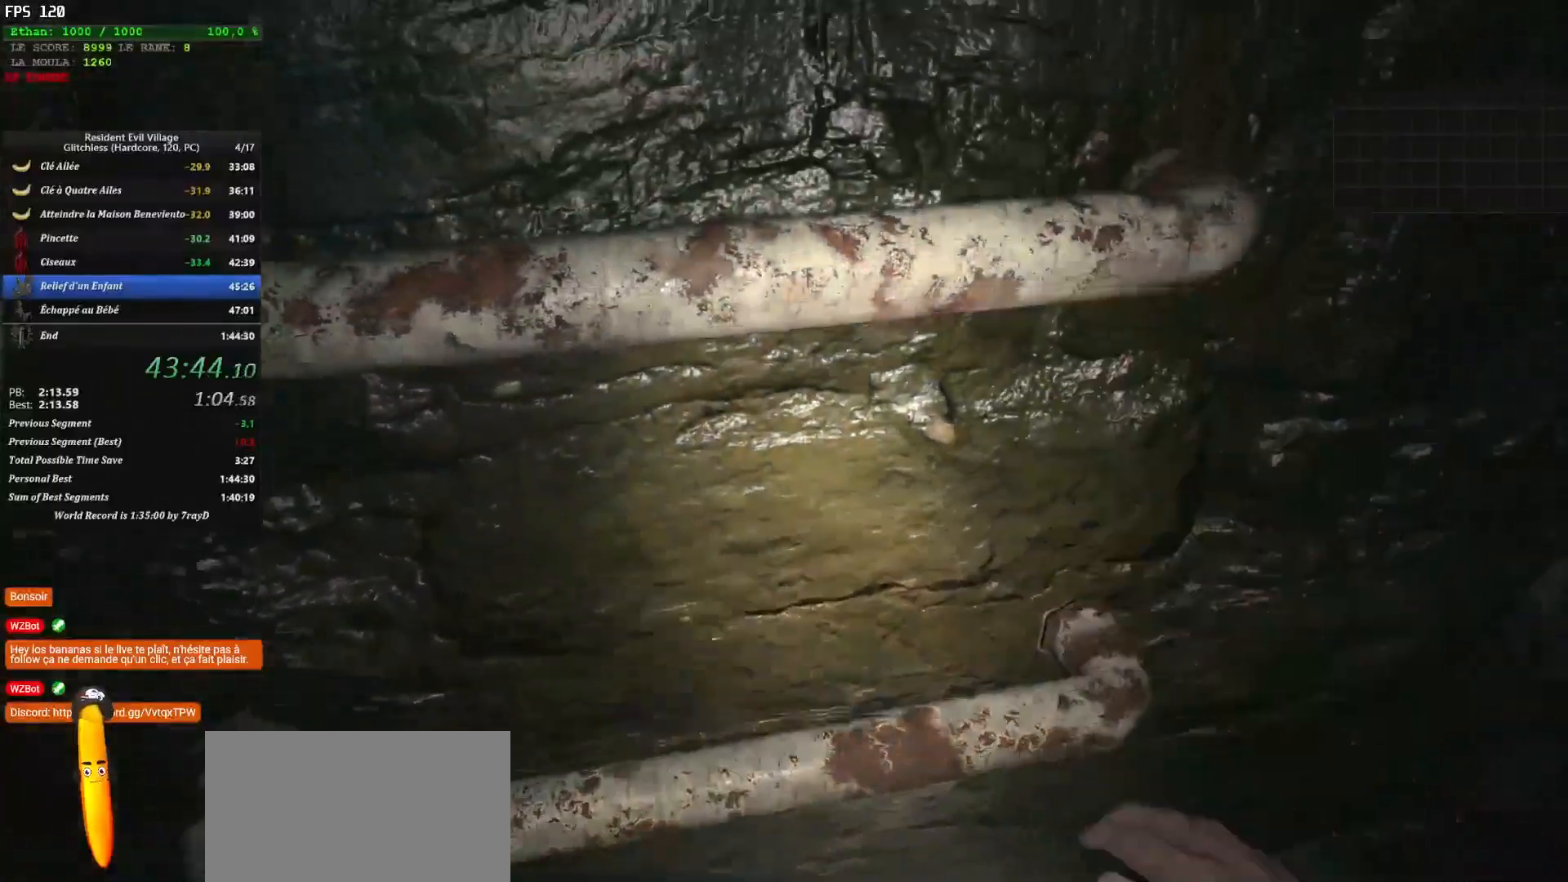
{"keys": [], "mouse": [], "mouse_move": "left", "events": []}
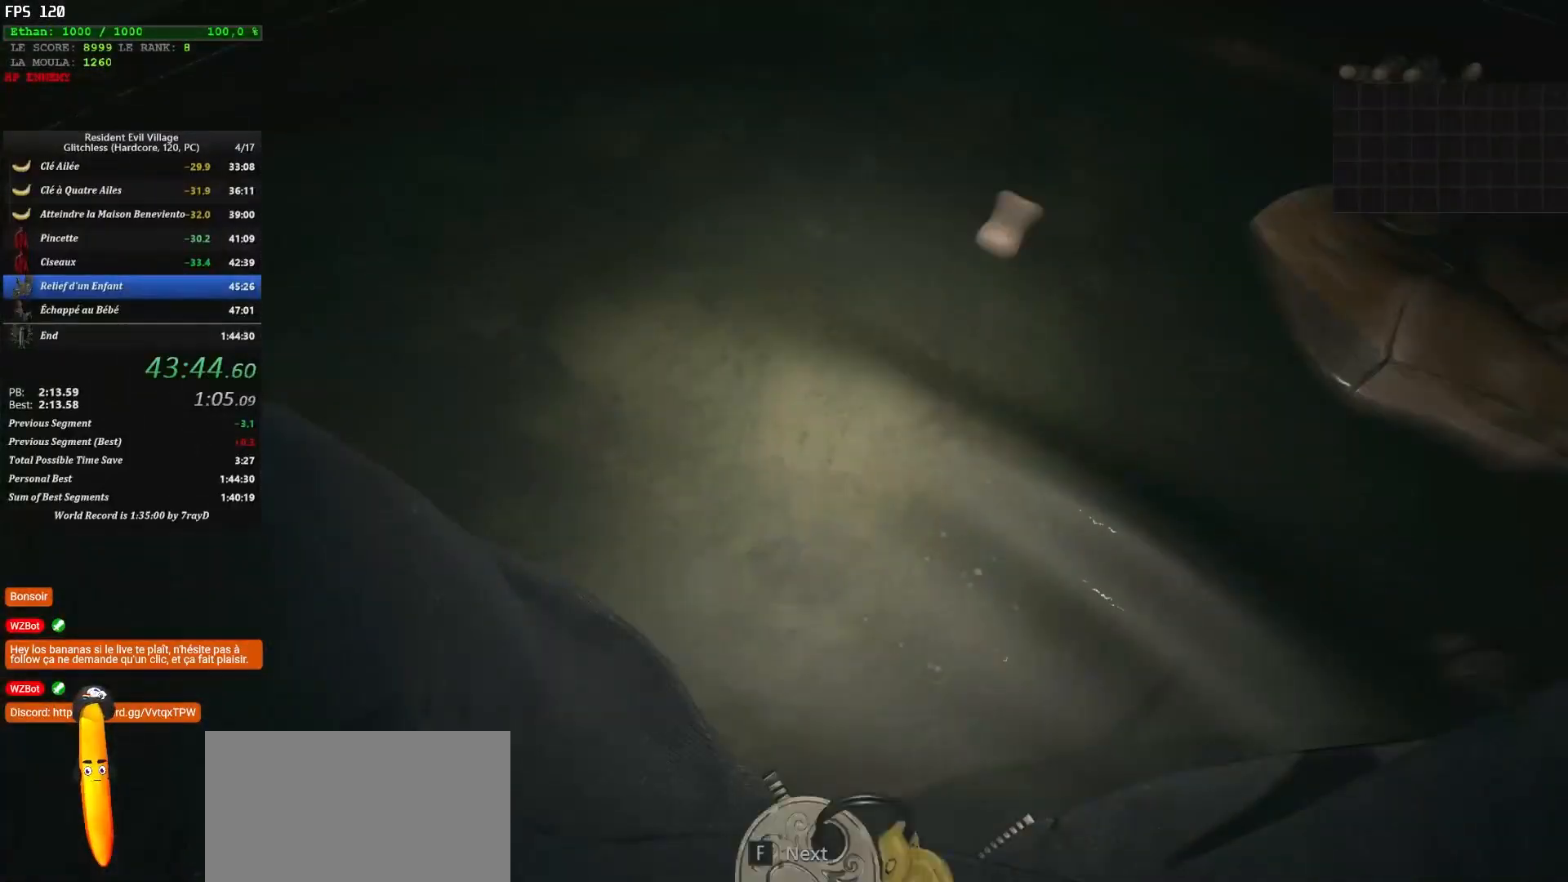
{"keys": [], "mouse": [], "mouse_move": "left", "events": []}
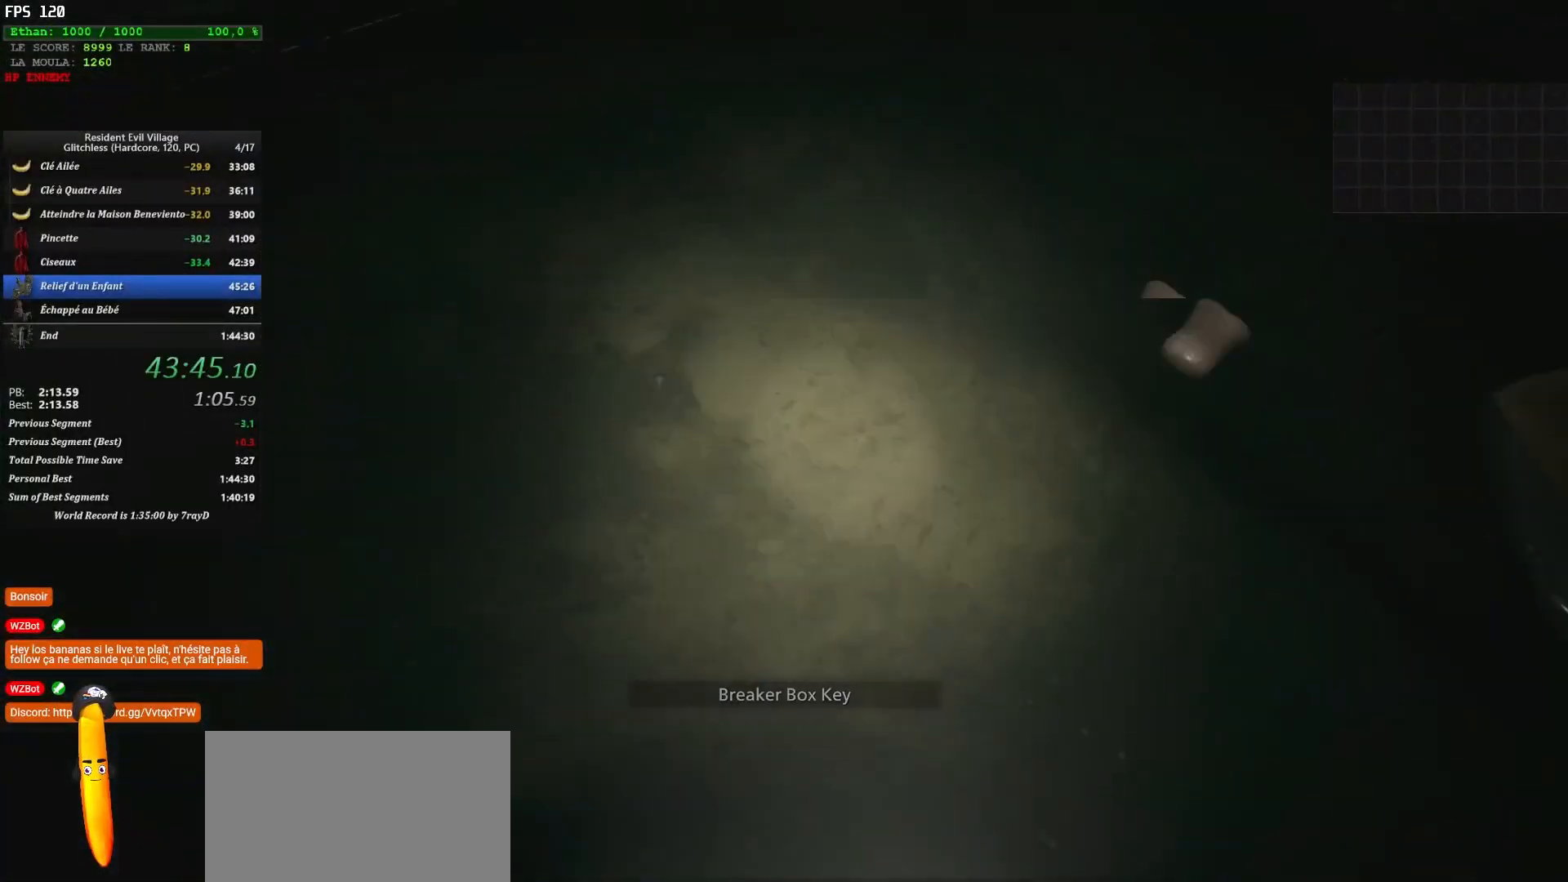
{"keys": ["shift", "z"], "mouse": [], "mouse_move": "down-right", "events": [[117, "q", "down"], [117, "z", "down"], [467, "q", "up"], [500, "shift", "down"]]}
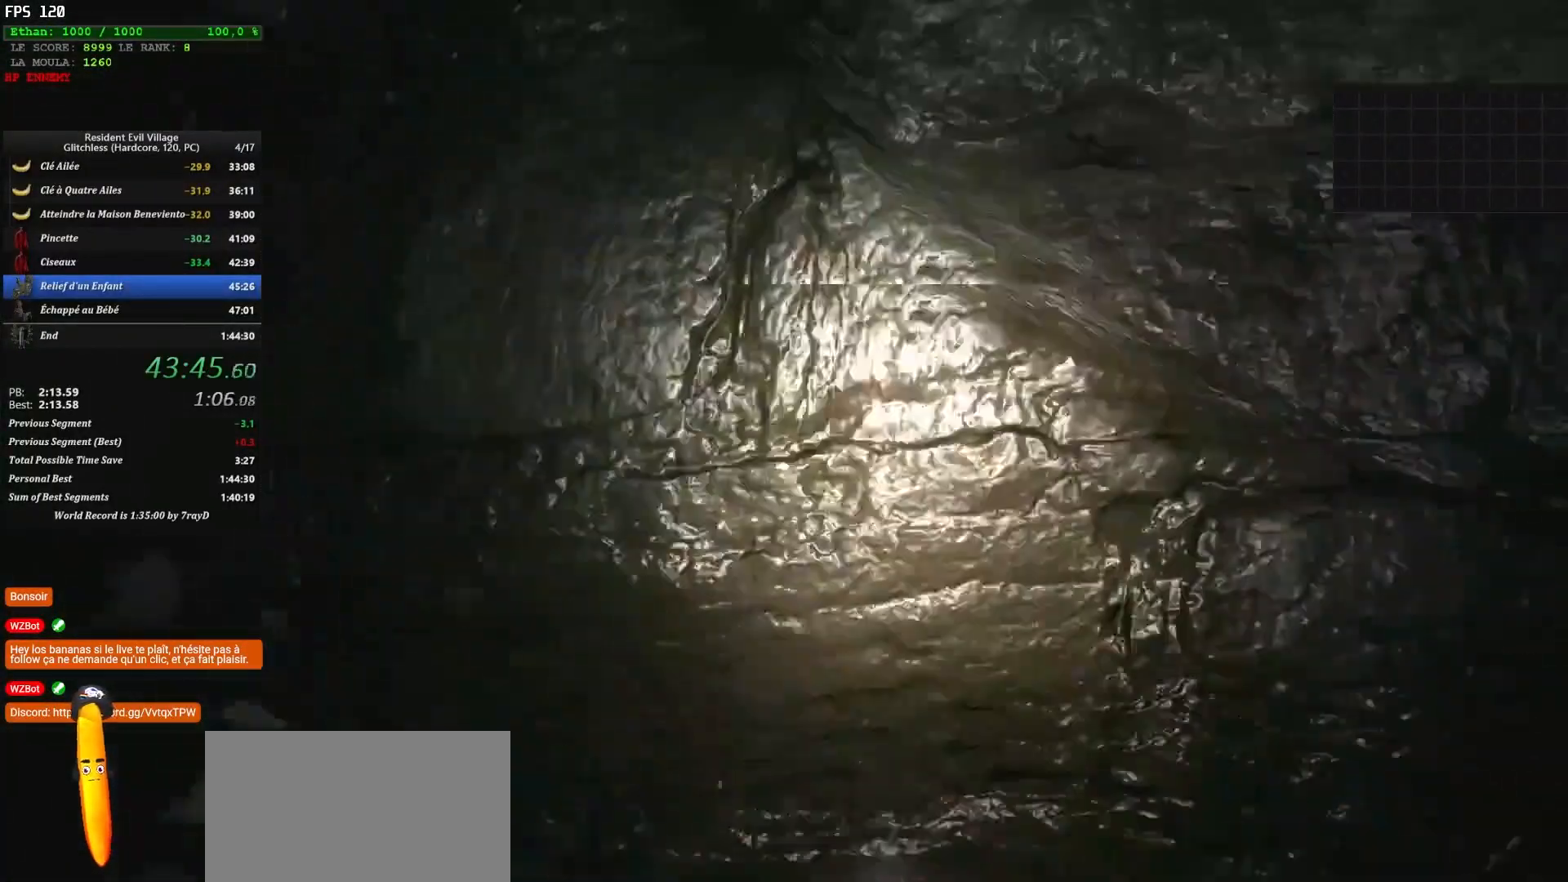
{"keys": ["shift", "z"], "mouse": [], "mouse_move": "left", "events": []}
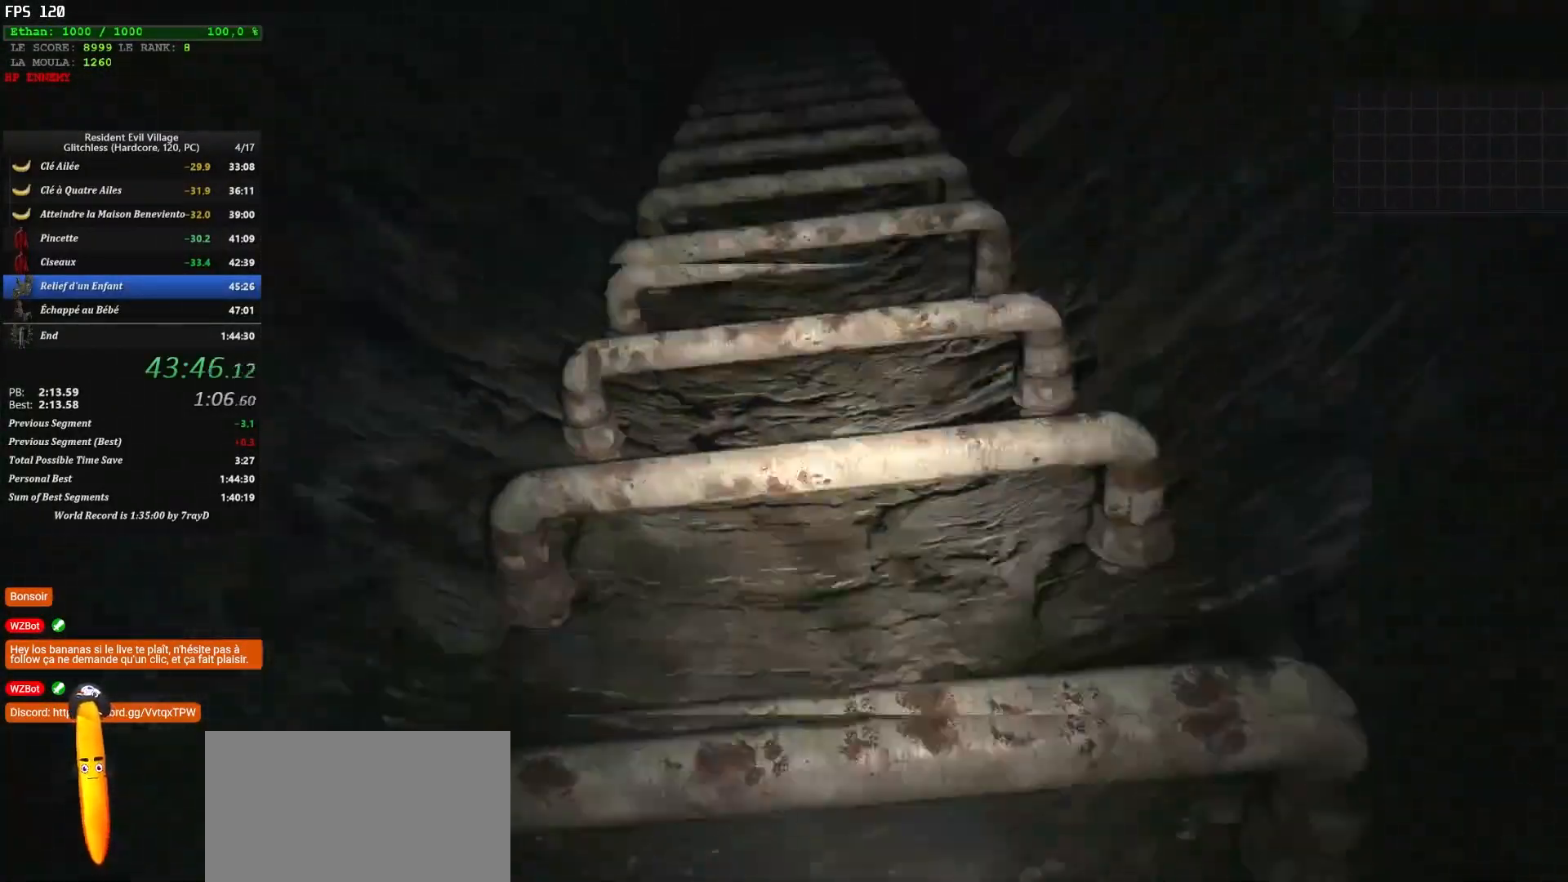
{"keys": ["shift", "z"], "mouse": [], "mouse_move": "still", "events": []}
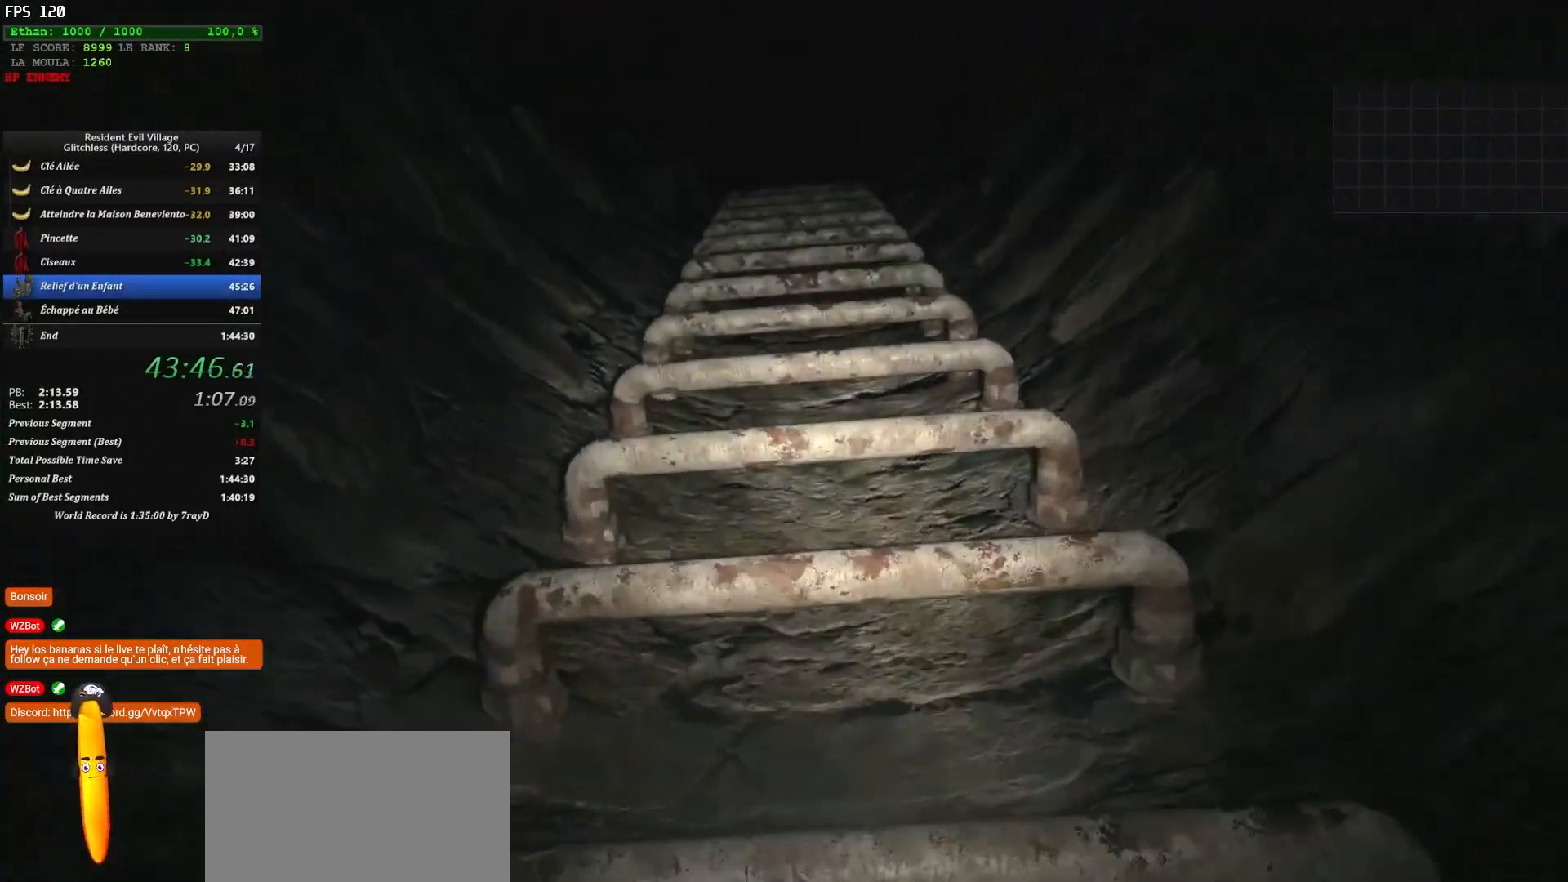
{"keys": ["shift", "z"], "mouse": [], "mouse_move": "right", "events": []}
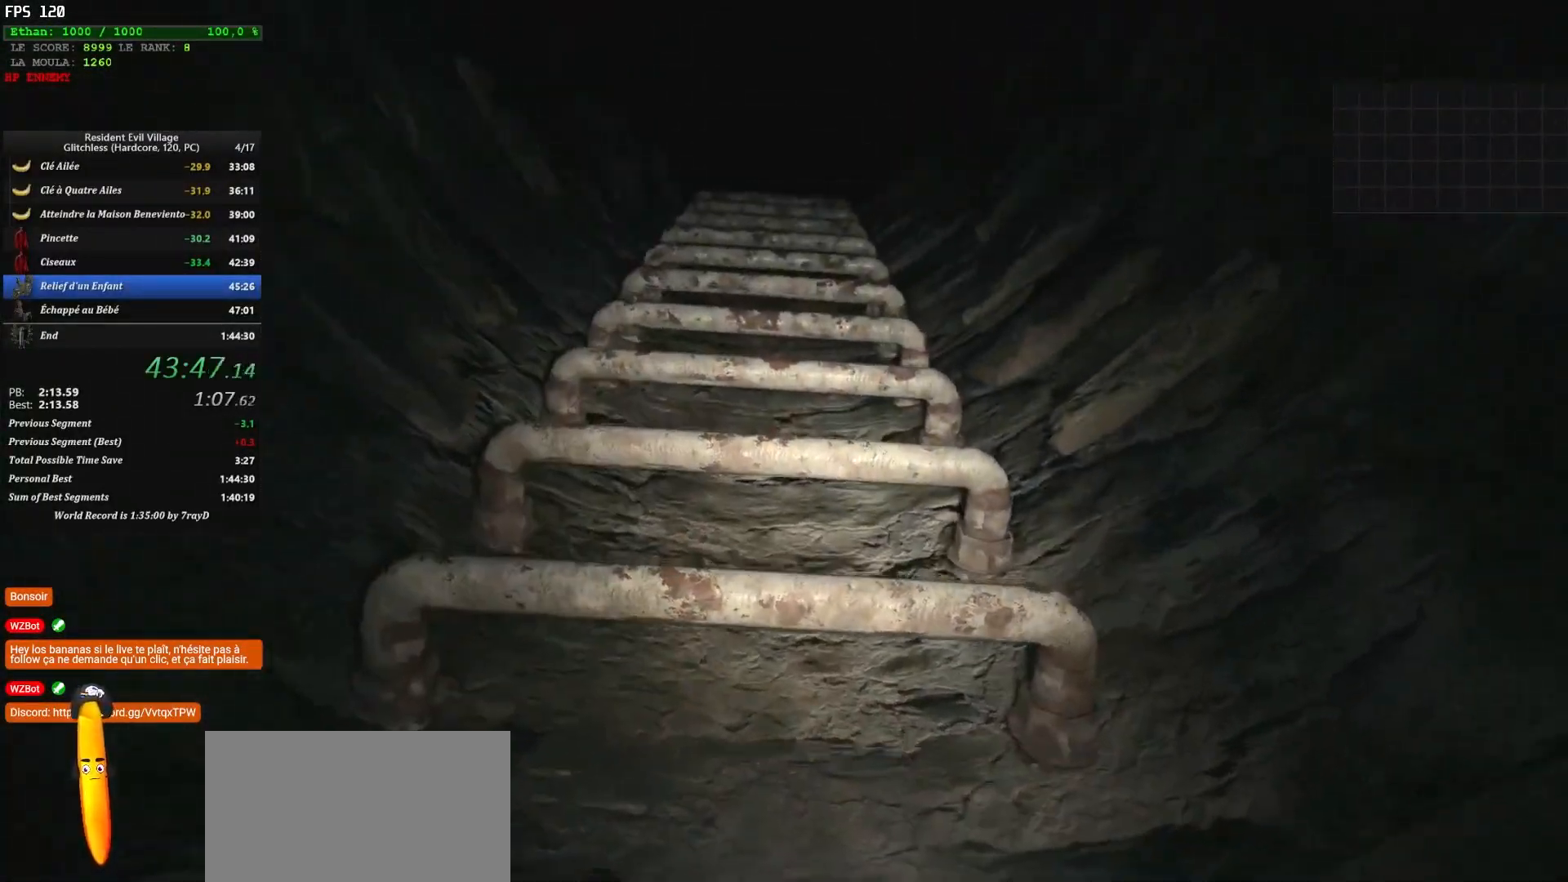
{"keys": ["shift", "z"], "mouse": [], "mouse_move": "still", "events": []}
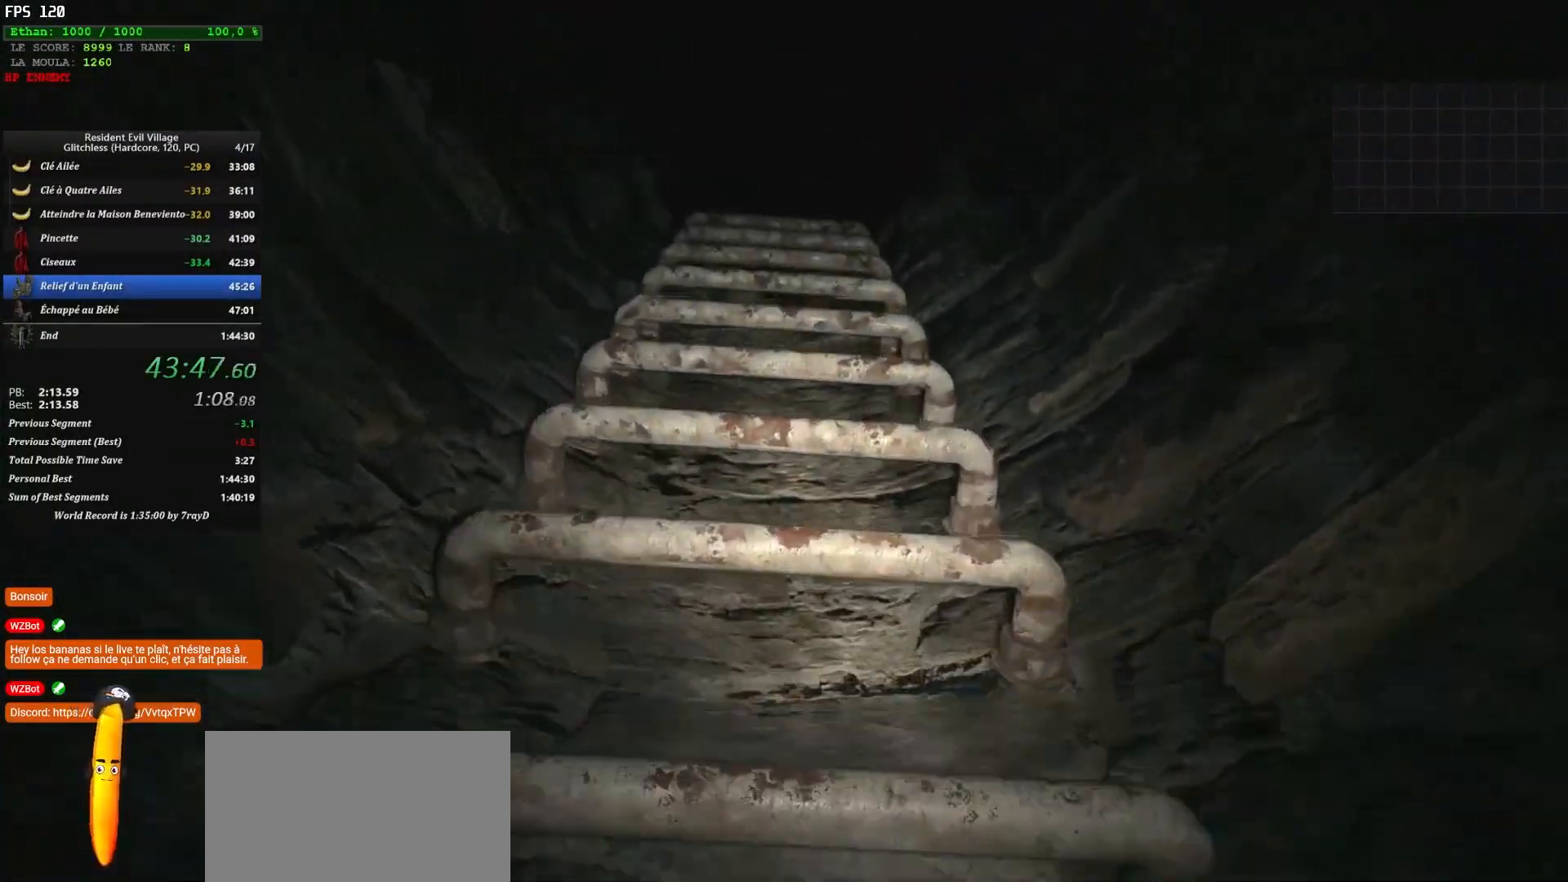
{"keys": ["shift", "z"], "mouse": [], "mouse_move": "still", "events": []}
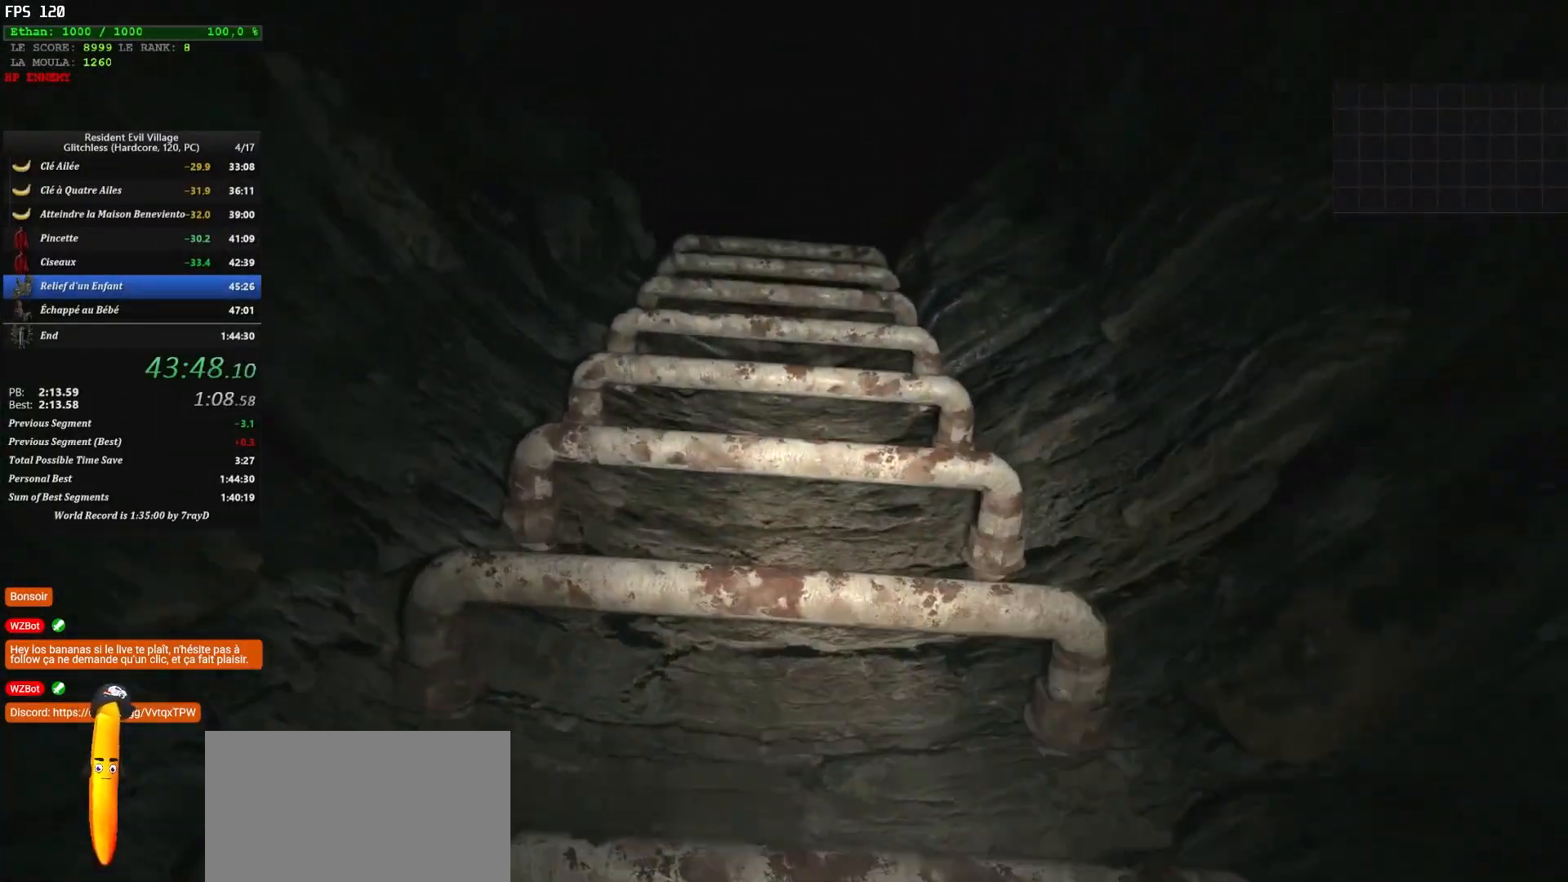
{"keys": ["shift", "z"], "mouse": [], "mouse_move": "still", "events": []}
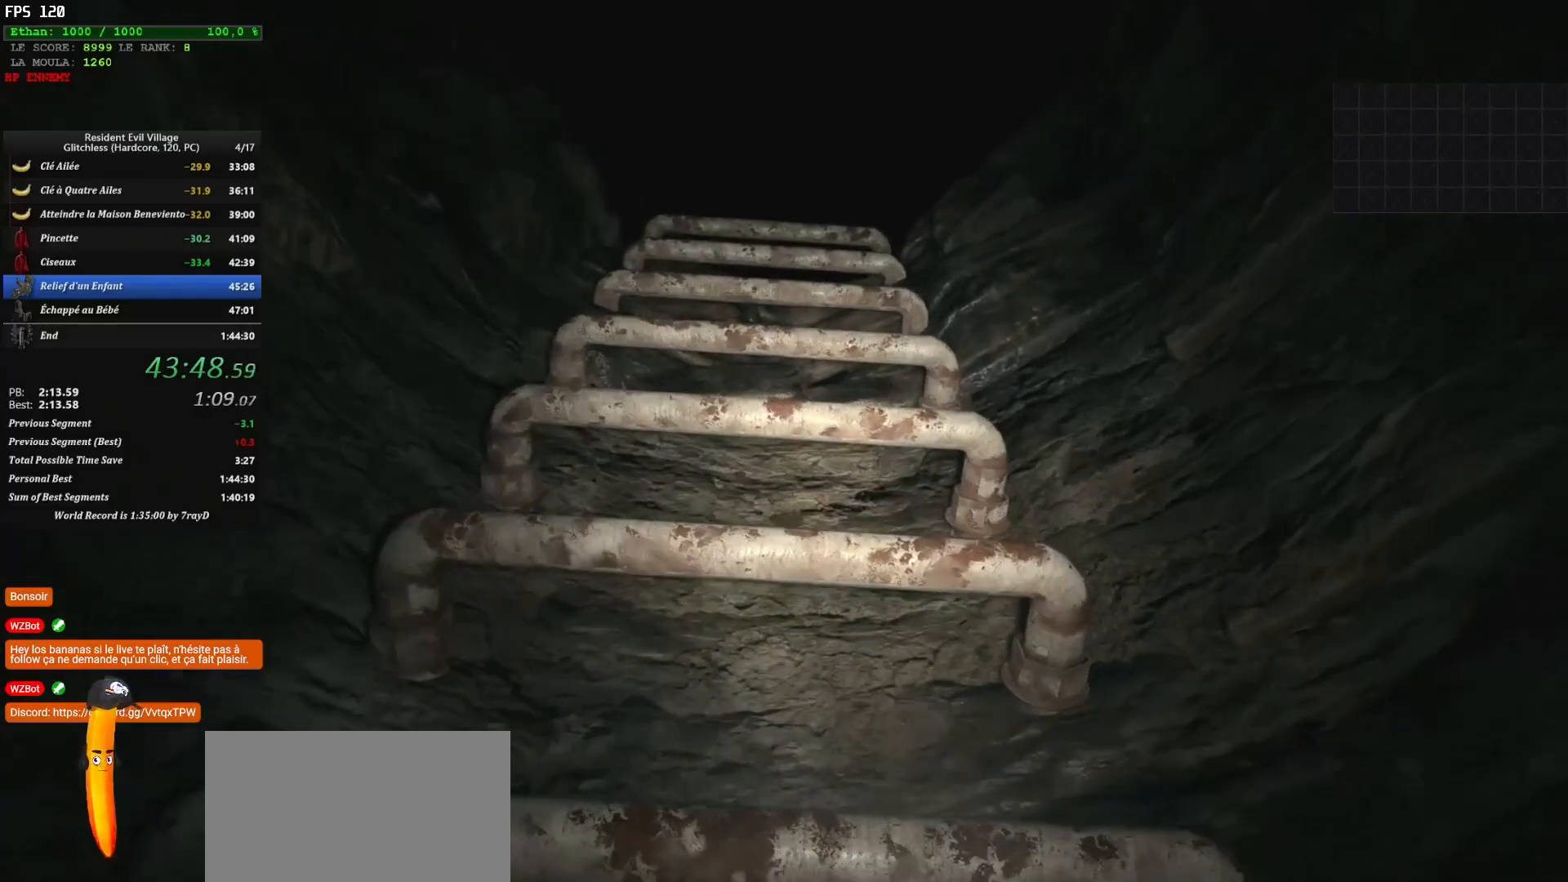
{"keys": ["shift", "z"], "mouse": [], "mouse_move": "still", "events": []}
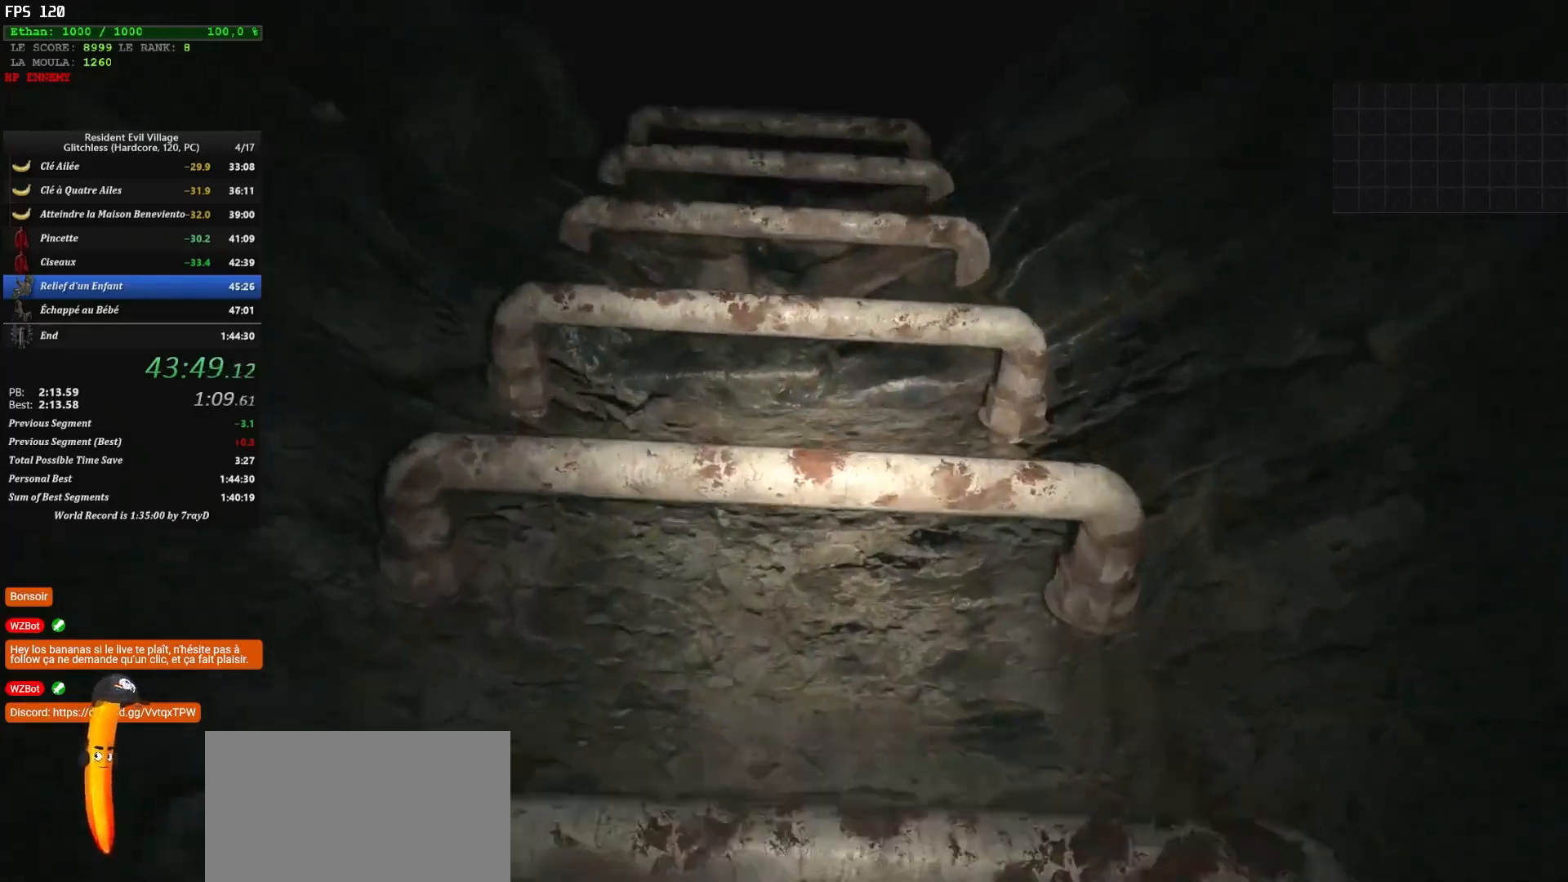
{"keys": ["shift", "z"], "mouse": [], "mouse_move": "still", "events": []}
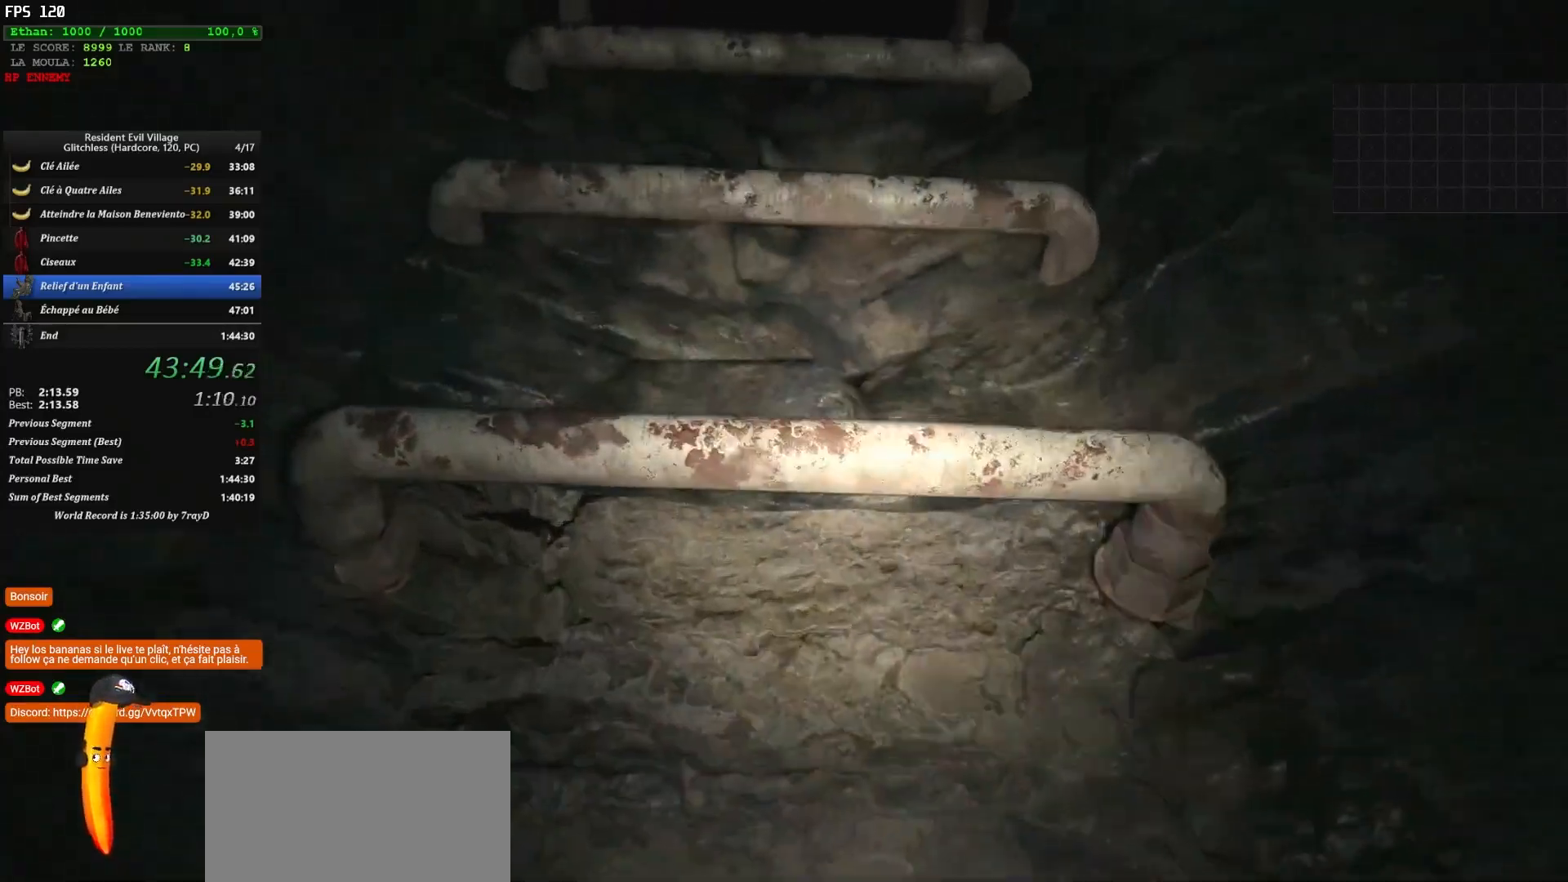
{"keys": ["shift", "z"], "mouse": [], "mouse_move": "still", "events": []}
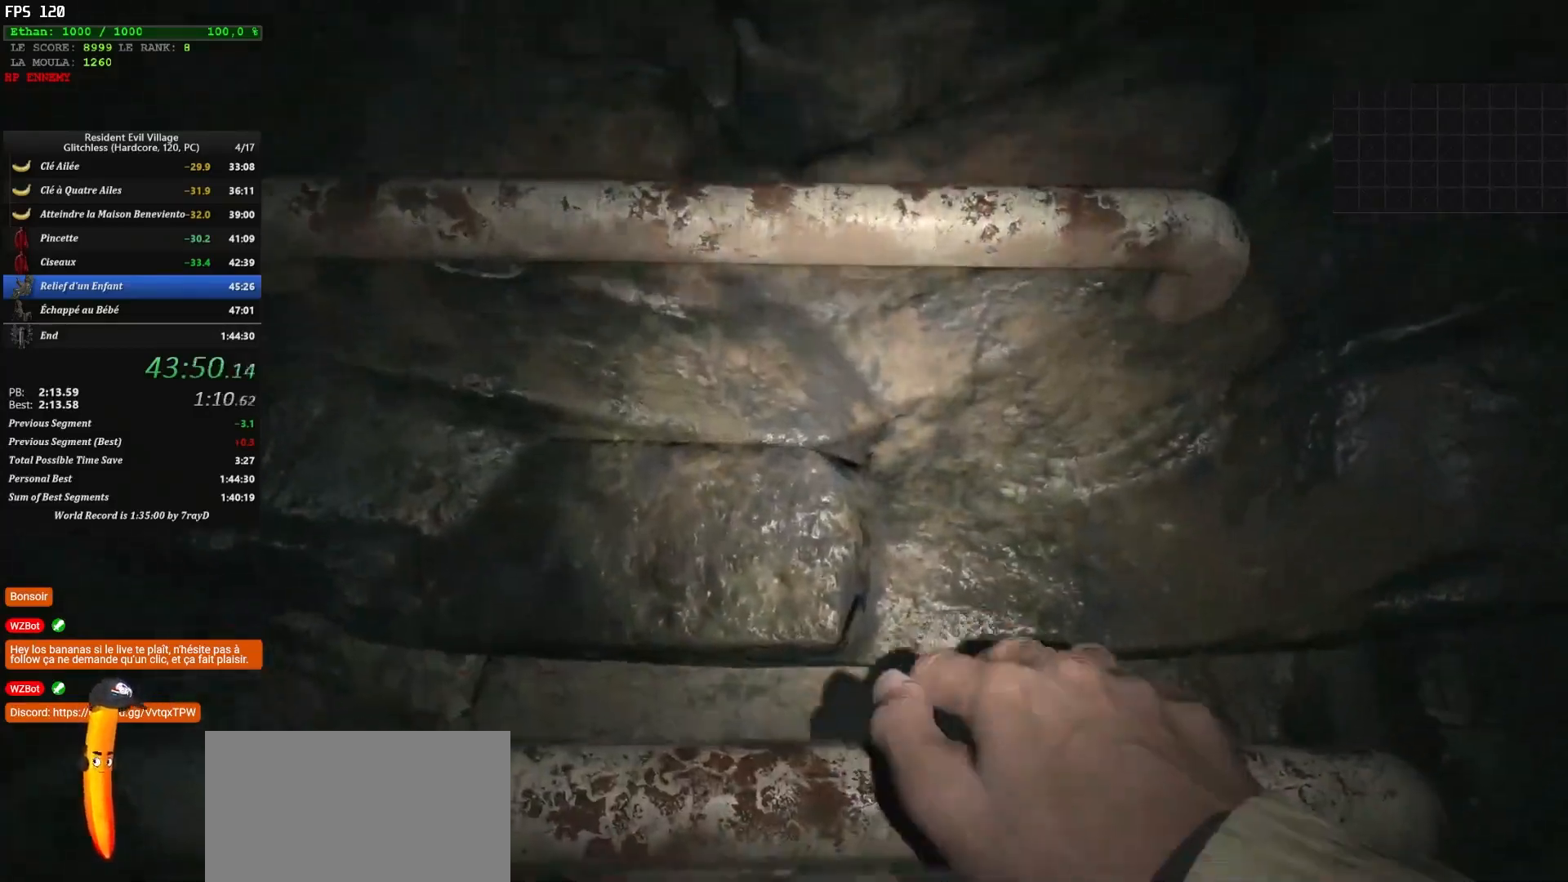
{"keys": ["shift", "z"], "mouse": [], "mouse_move": "still", "events": []}
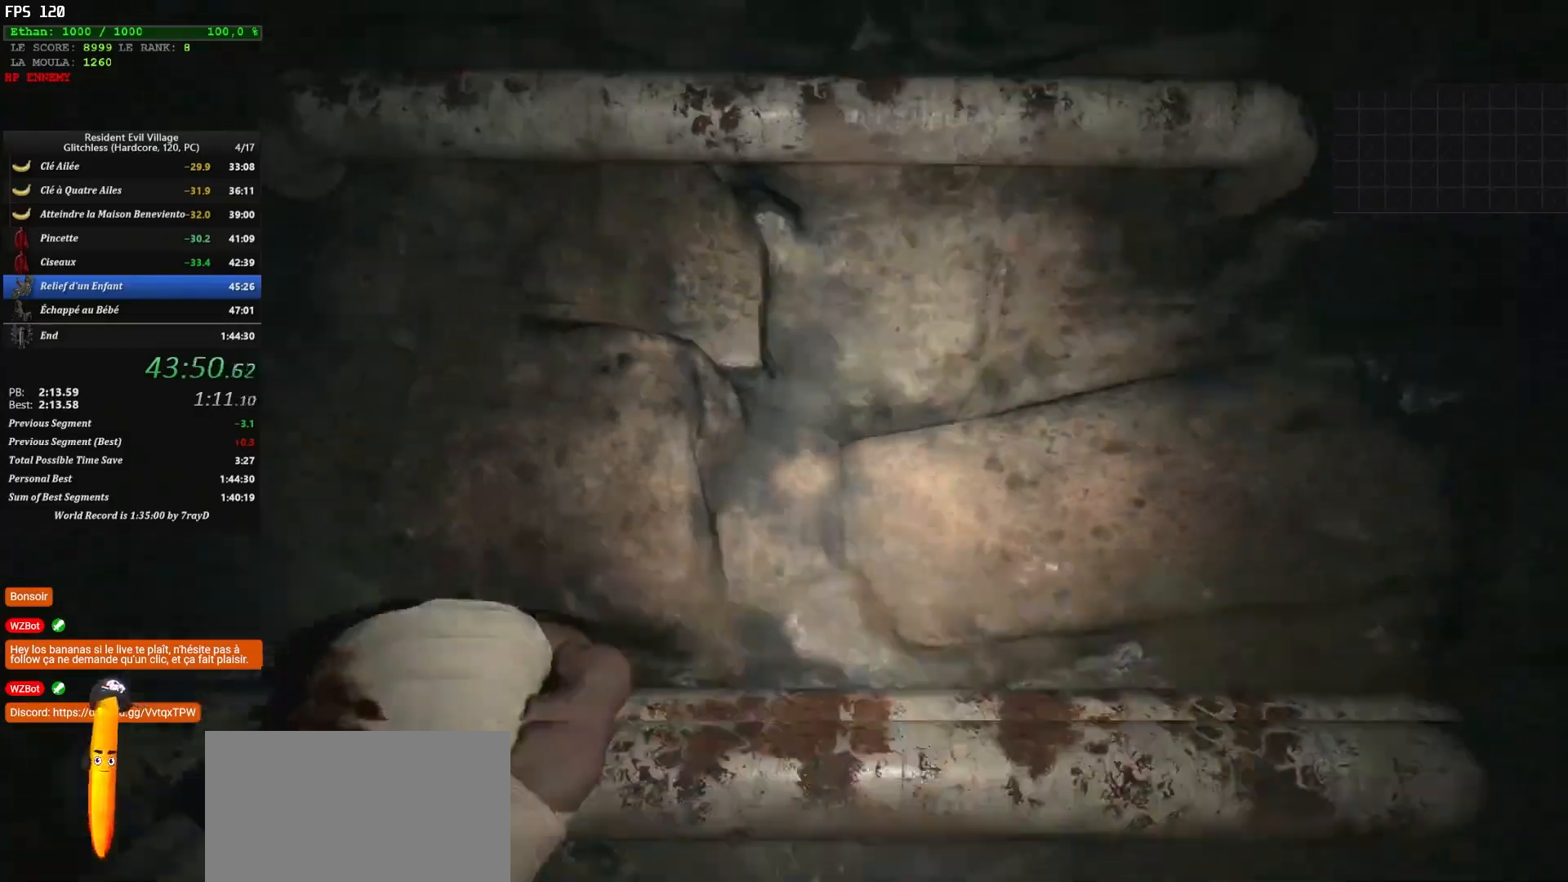
{"keys": ["shift", "z"], "mouse": [], "mouse_move": "still", "events": []}
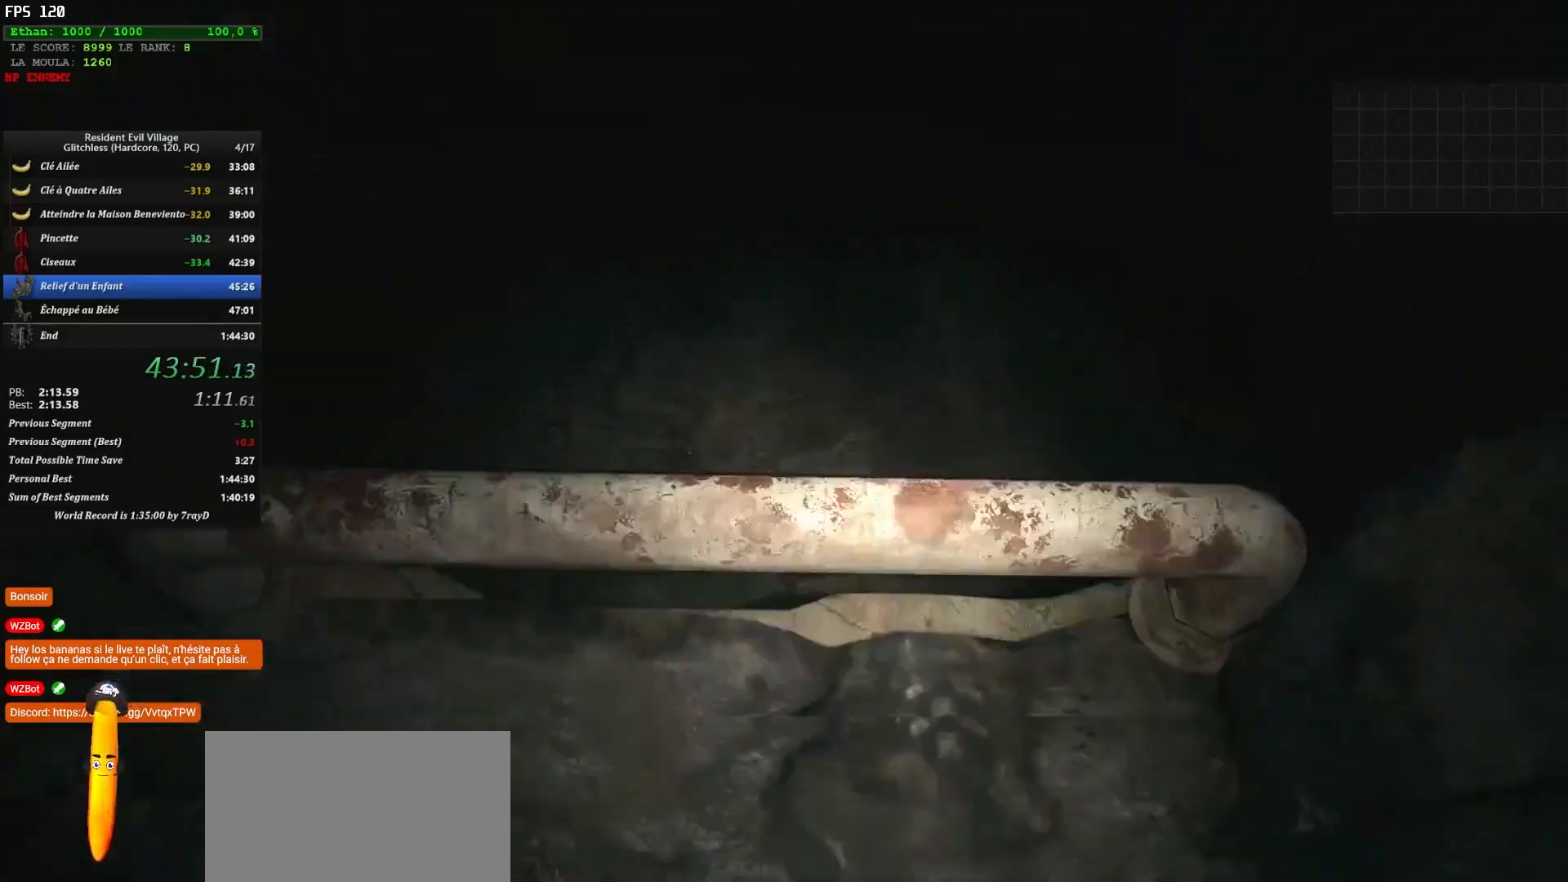
{"keys": ["shift", "z"], "mouse": [], "mouse_move": "still", "events": []}
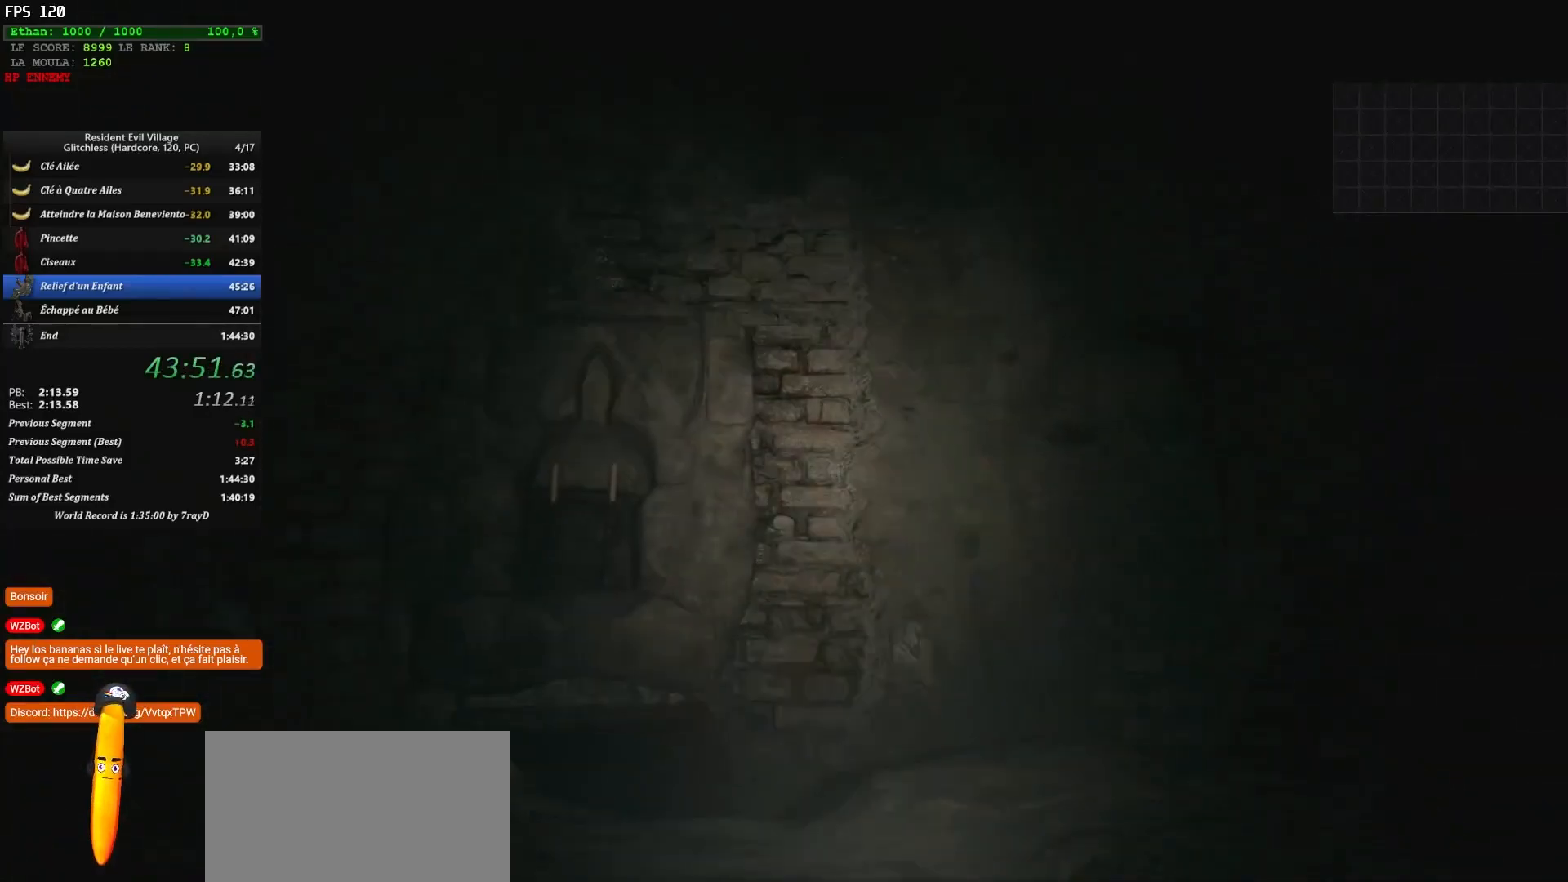
{"keys": ["shift", "z"], "mouse": [], "mouse_move": "down-left", "events": []}
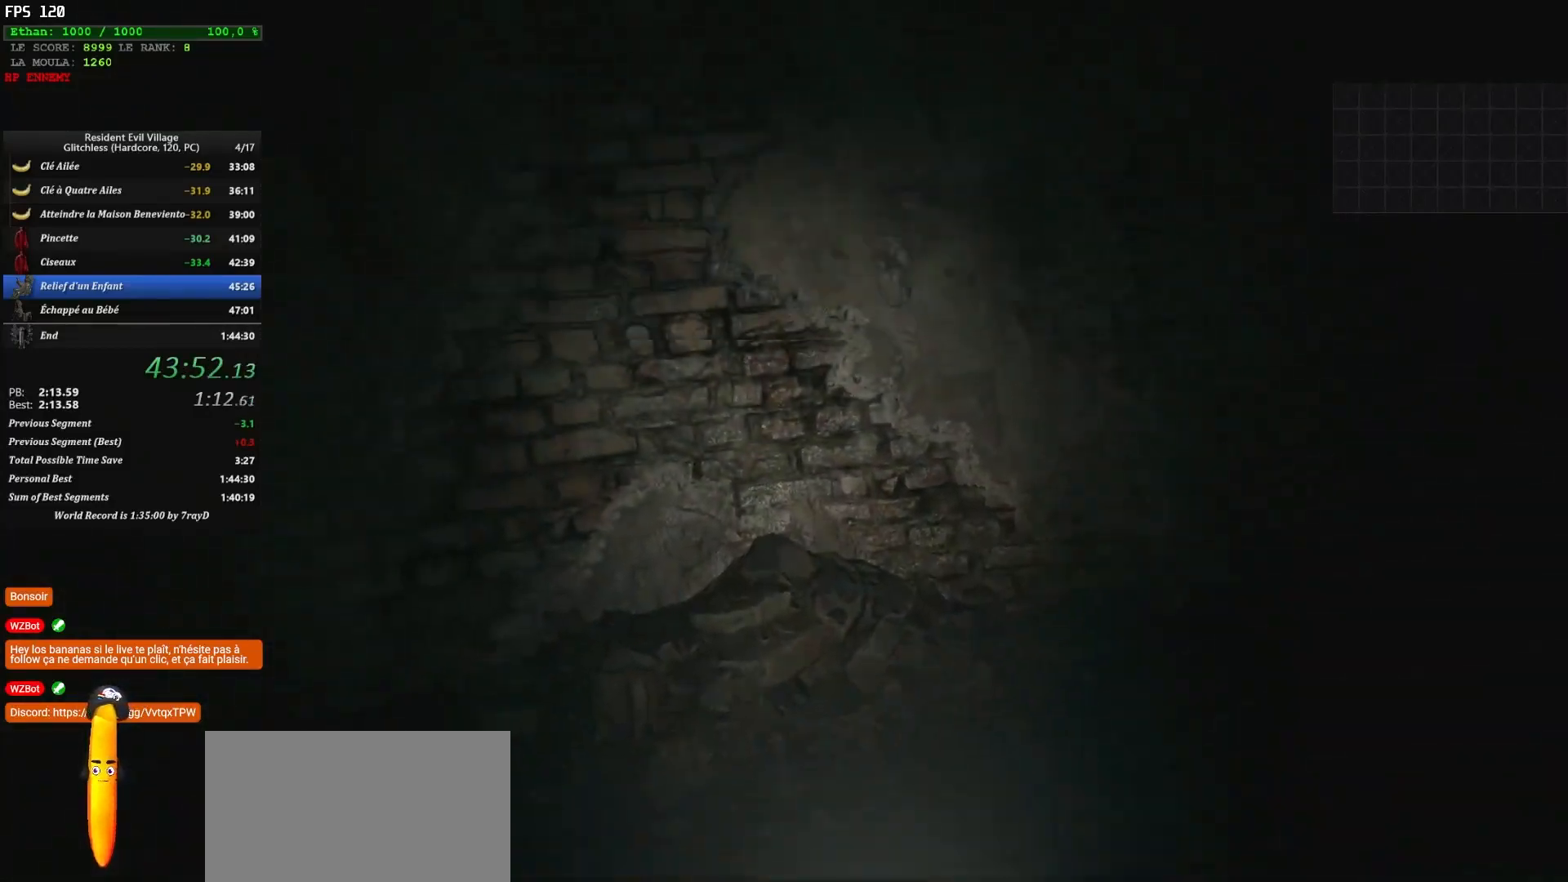
{"keys": ["shift", "z"], "mouse": [], "mouse_move": "left", "events": []}
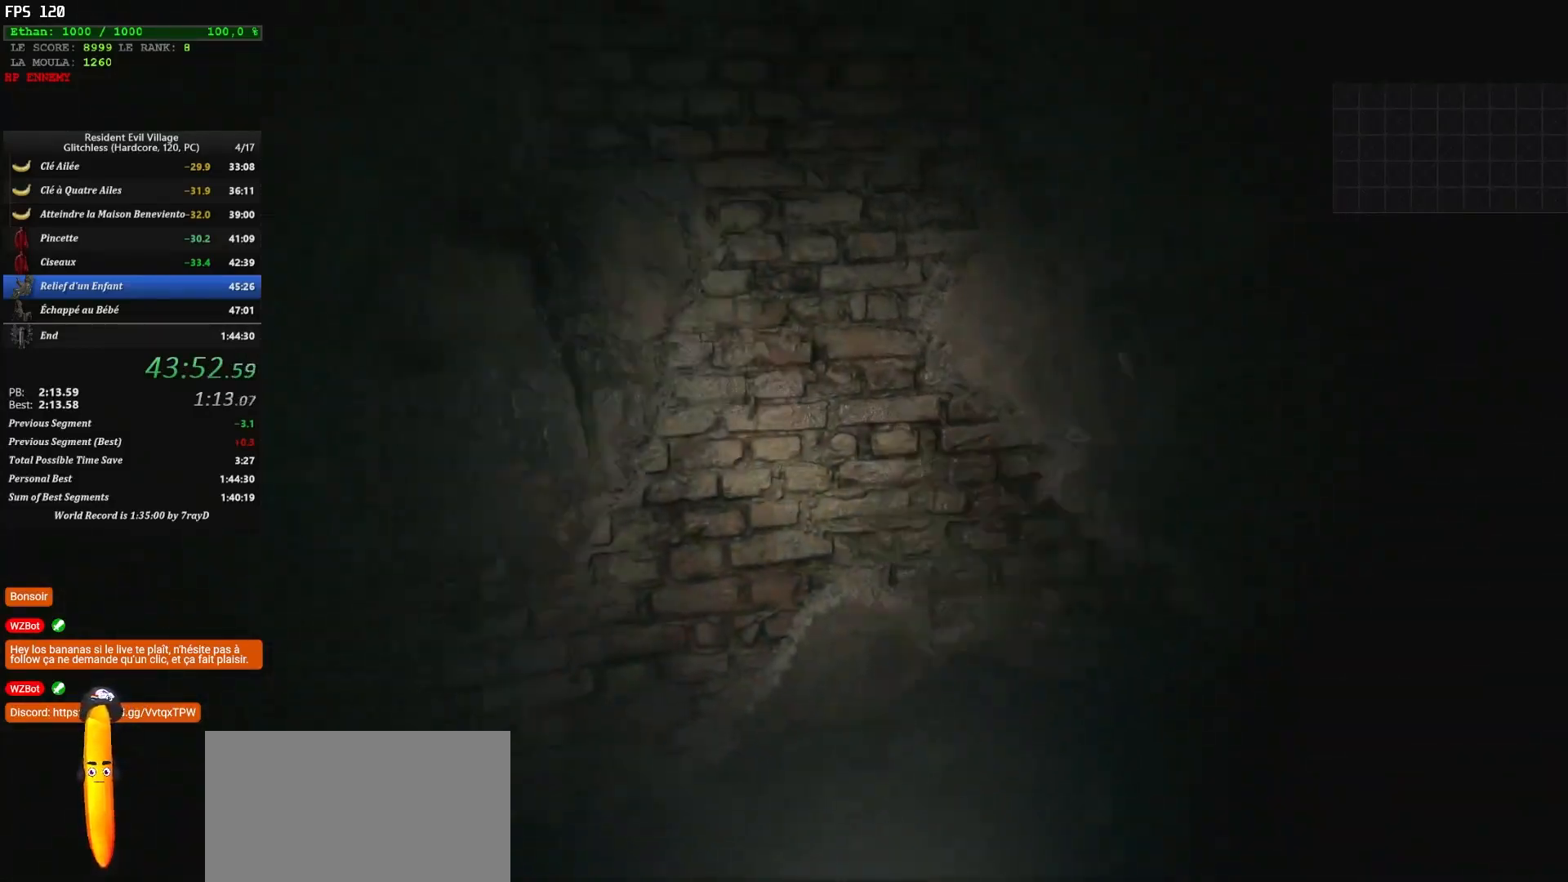
{"keys": ["shift", "z"], "mouse": [], "mouse_move": "down-right", "events": []}